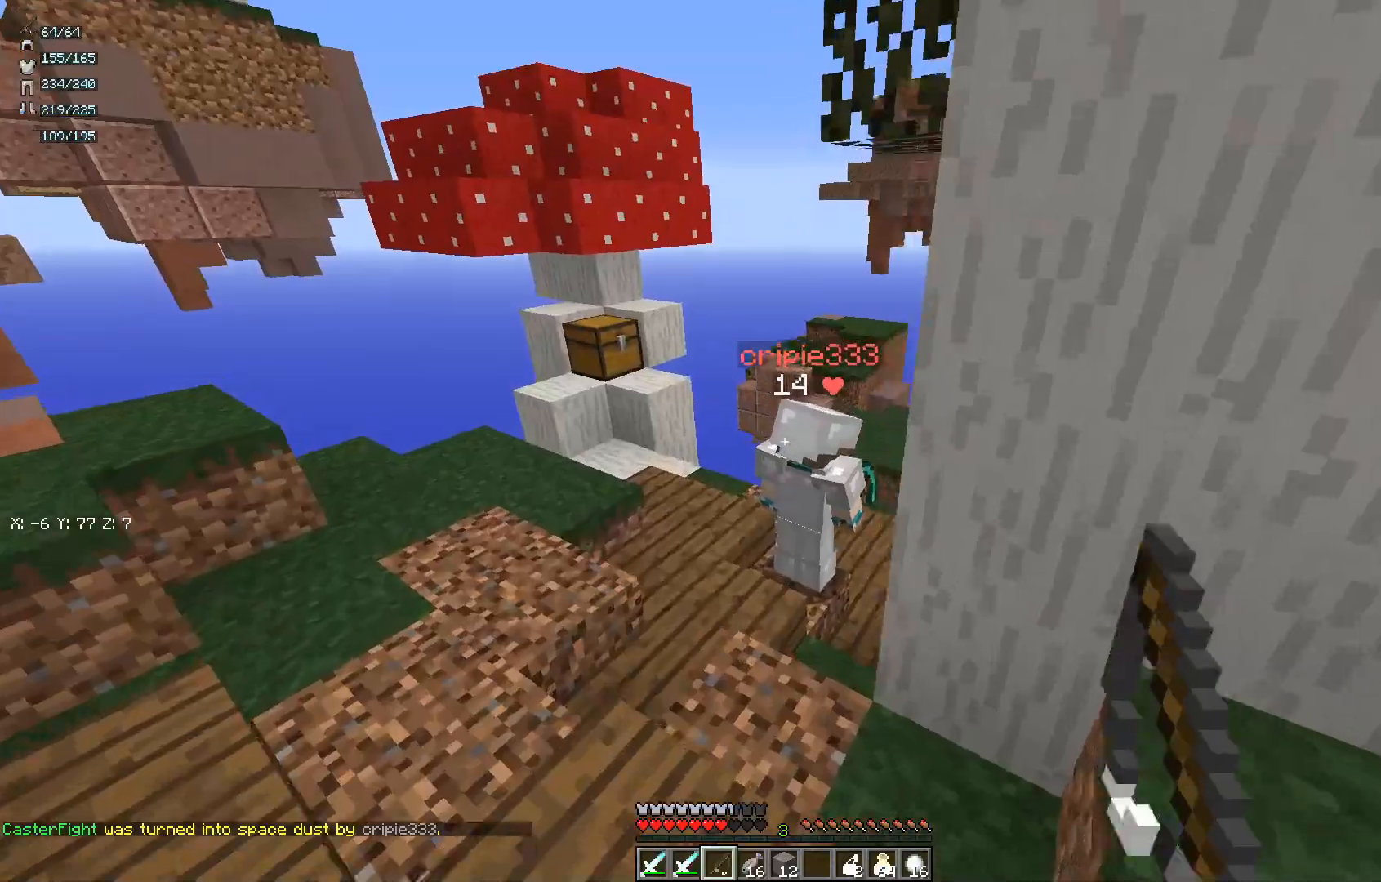
Gameplay with keyboard and mouse; each line is a JSON object with the keys and mouse buttons held at the frame after it. "events" lists presses ("down") and releases ("up") of "a", "d", "s", "w", "mouse_left" and "mouse_right" between this image and that frame as [ms after this image, input, new state], when the widget could be followed in between. "mouse_left", "mouse_right" = the "left", "right" buttons of the "mouse" list. No other keys are recorded. Fast repeated clicks can show as one long hold. Mouse movement is not recorded.
{"keys": ["w"], "mouse": ["left"], "events": [[217, "mouse_left", "down"], [233, "mouse_right", "up"], [467, "a", "up"]]}
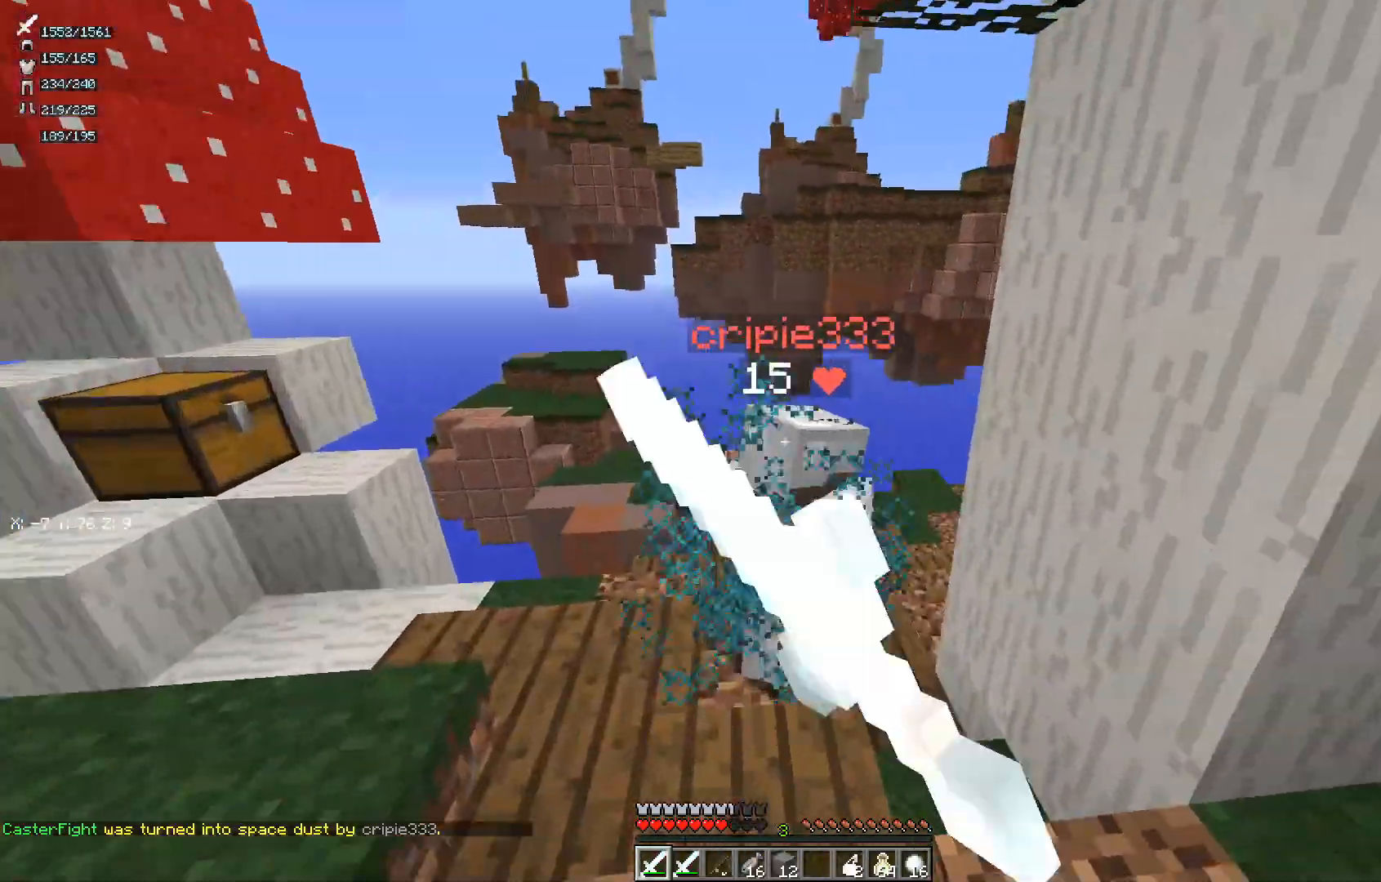
{"keys": ["w"], "mouse": ["left"], "events": [[33, "mouse_left", "up"], [67, "mouse_left", "down"], [367, "mouse_left", "up"], [400, "mouse_left", "down"]]}
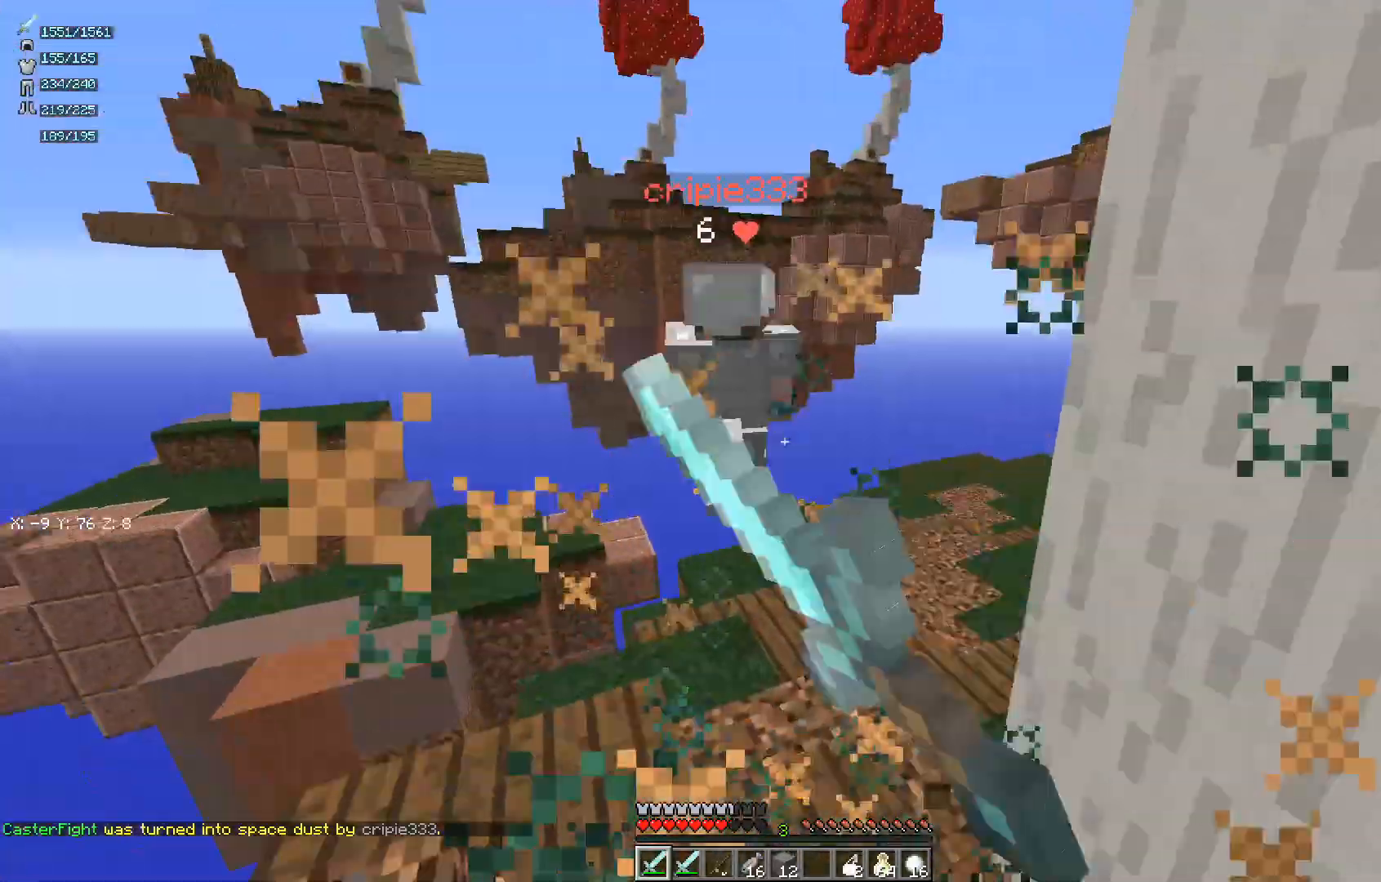
{"keys": ["d", "w"], "mouse": [], "events": [[200, "mouse_left", "up"], [233, "mouse_left", "down"], [433, "d", "down"], [433, "mouse_left", "up"]]}
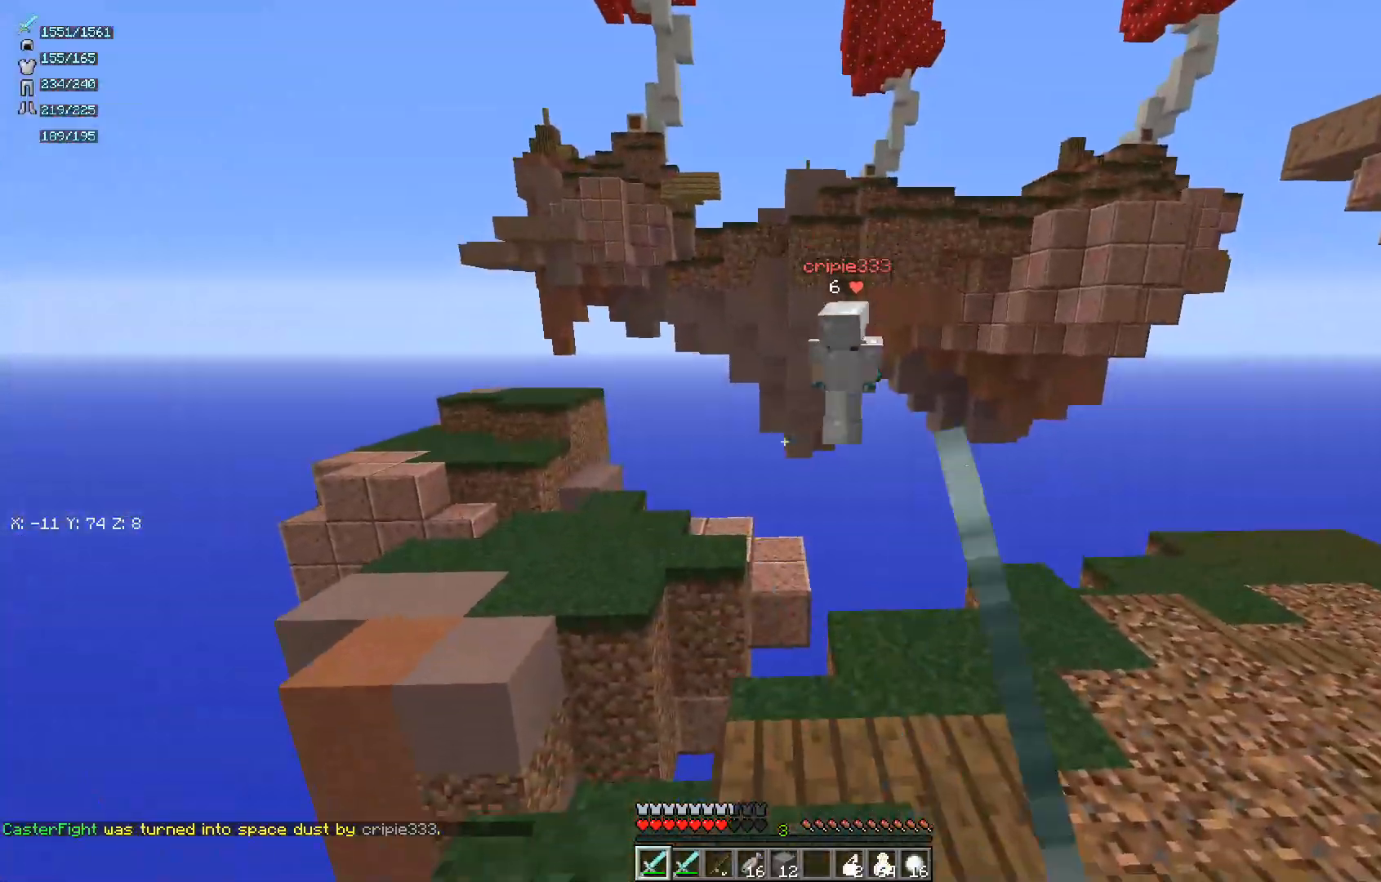
{"keys": ["d", "w"], "mouse": [], "events": []}
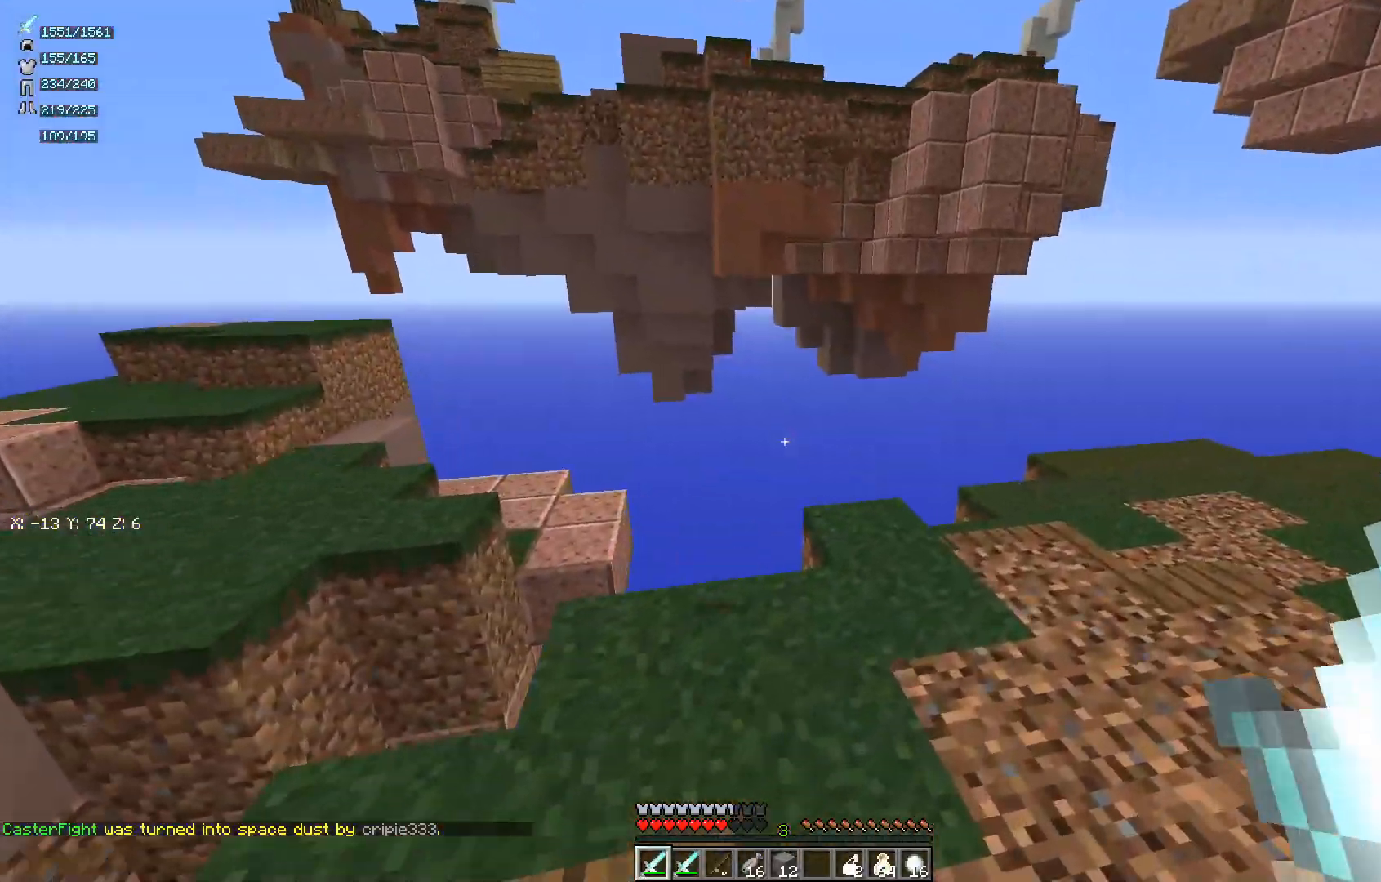
{"keys": ["d"], "mouse": [], "events": [[433, "w", "up"]]}
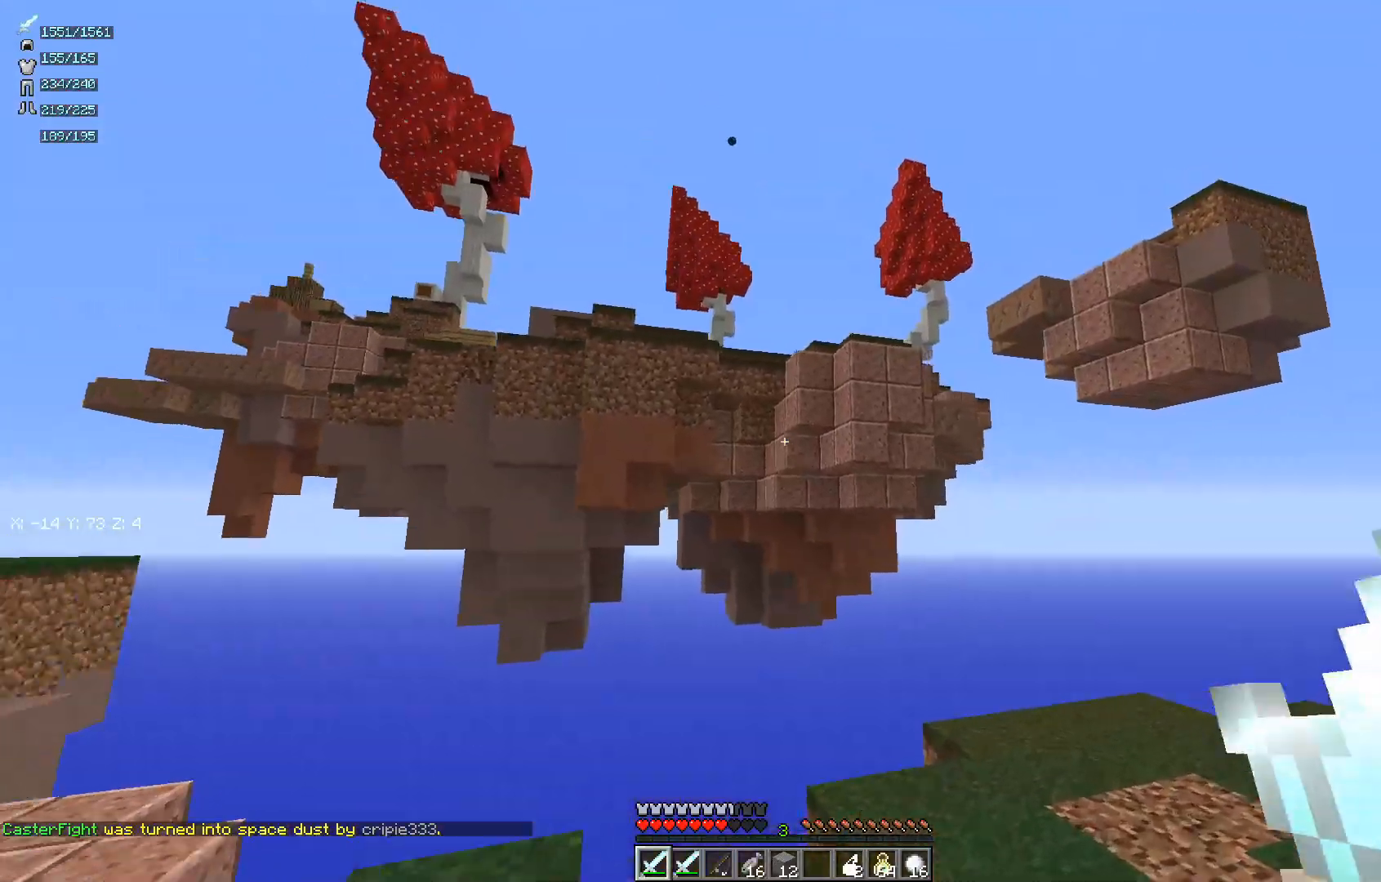
{"keys": ["d", "w"], "mouse": [], "events": [[483, "w", "down"]]}
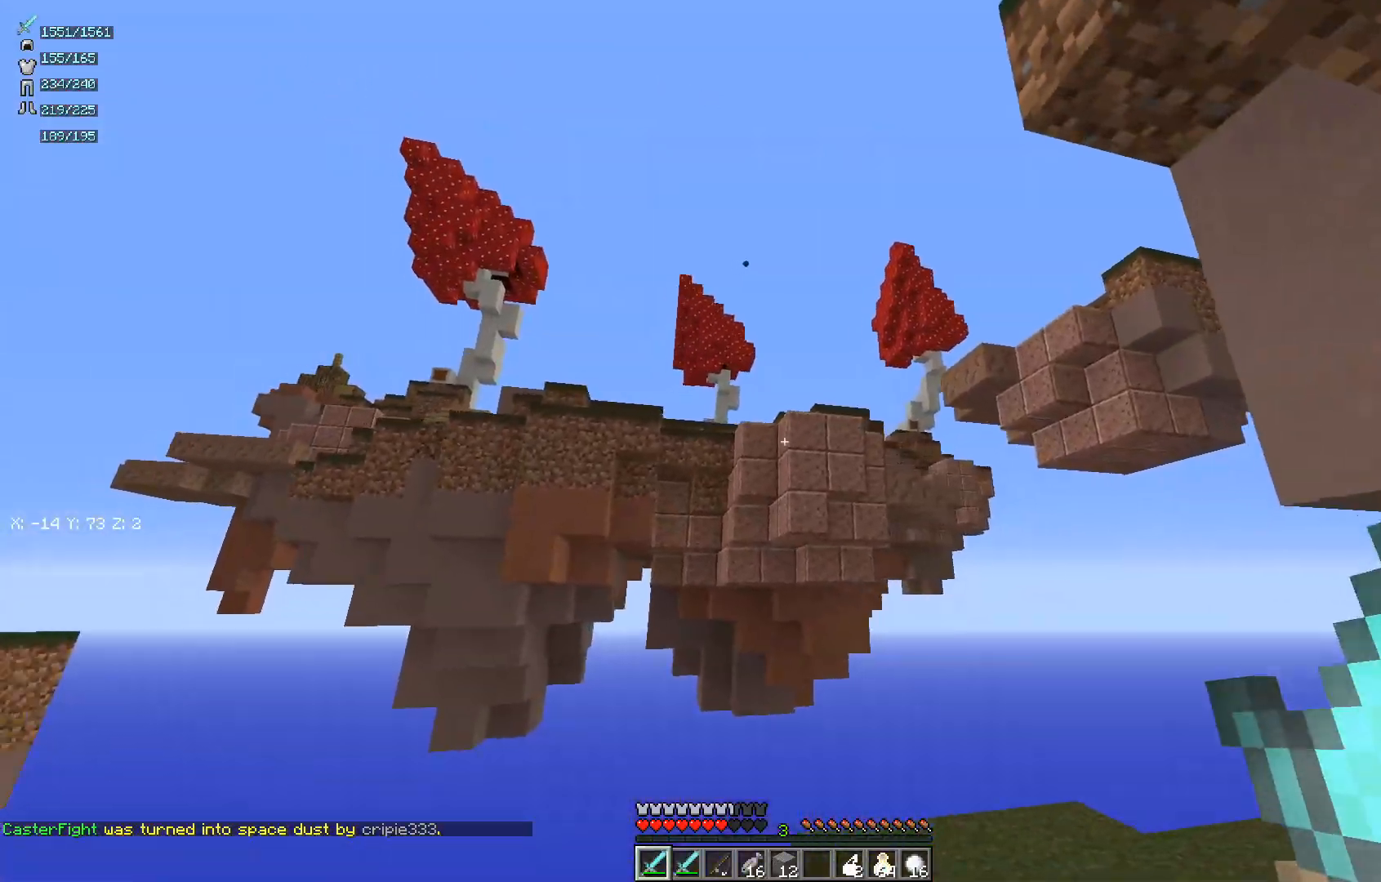
{"keys": [], "mouse": [], "events": [[233, "d", "up"], [283, "w", "up"]]}
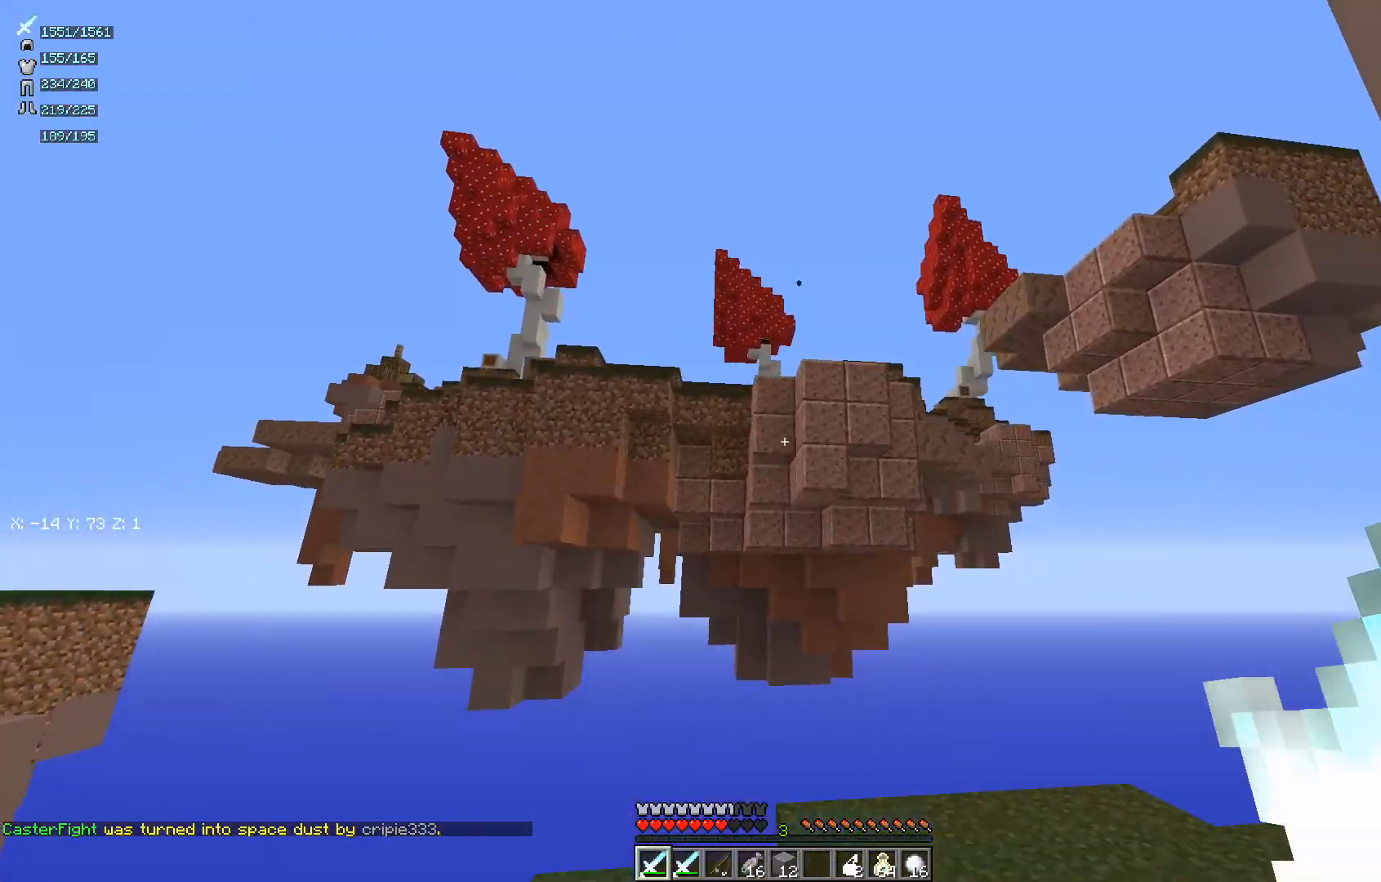
{"keys": [], "mouse": [], "events": []}
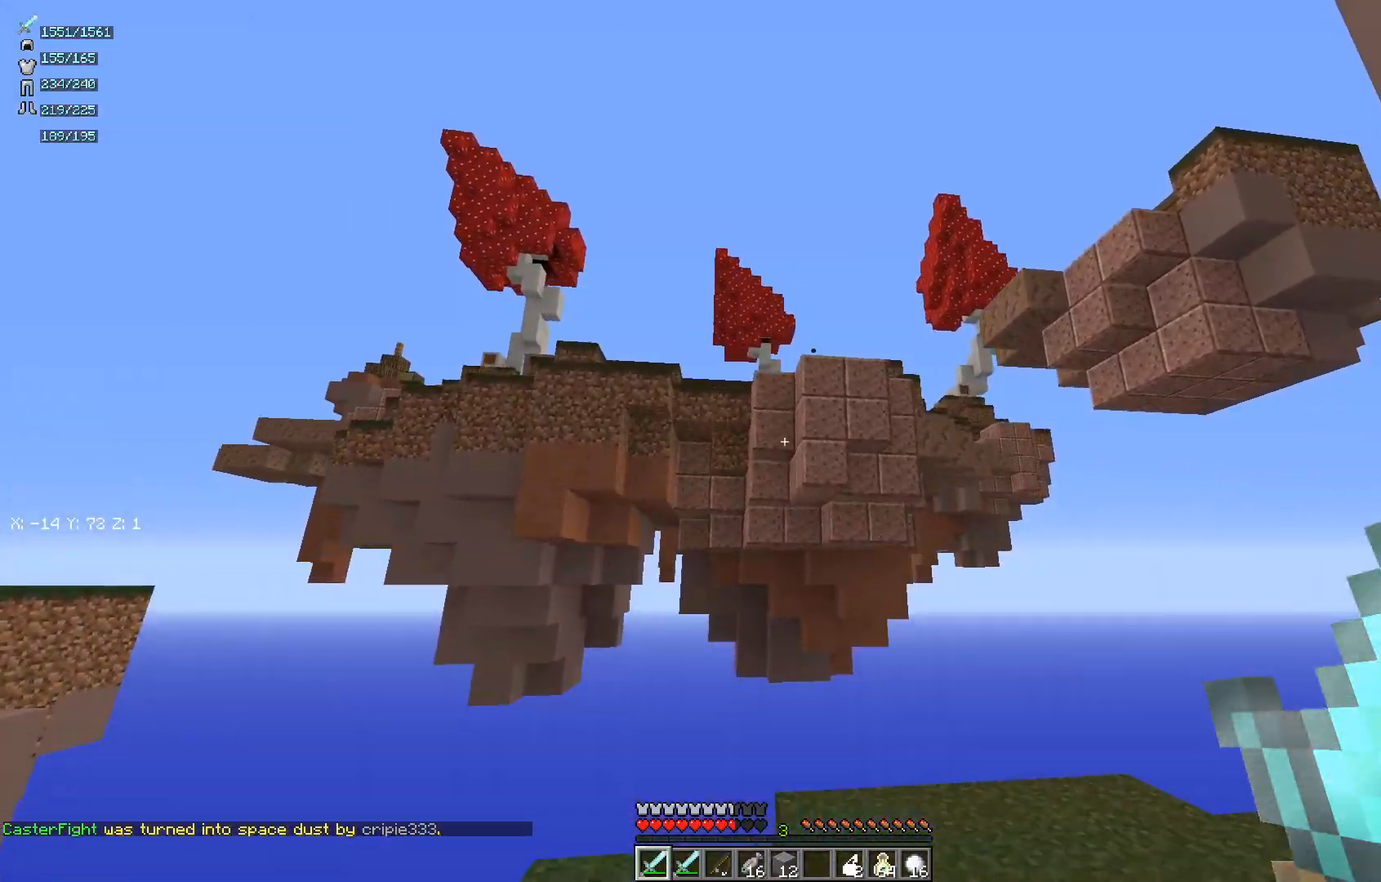
{"keys": [], "mouse": [], "events": []}
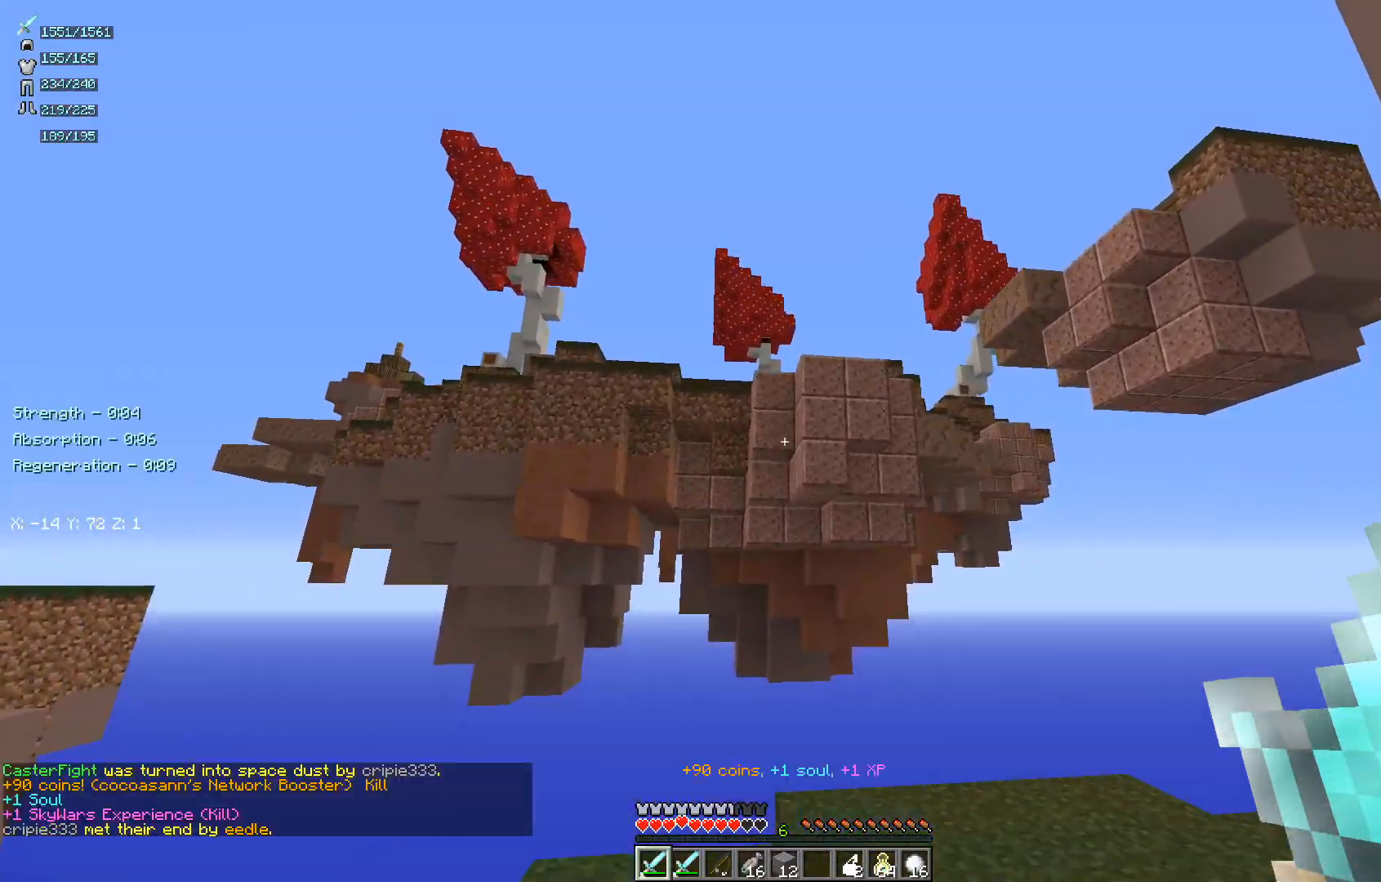
{"keys": [], "mouse": [], "events": []}
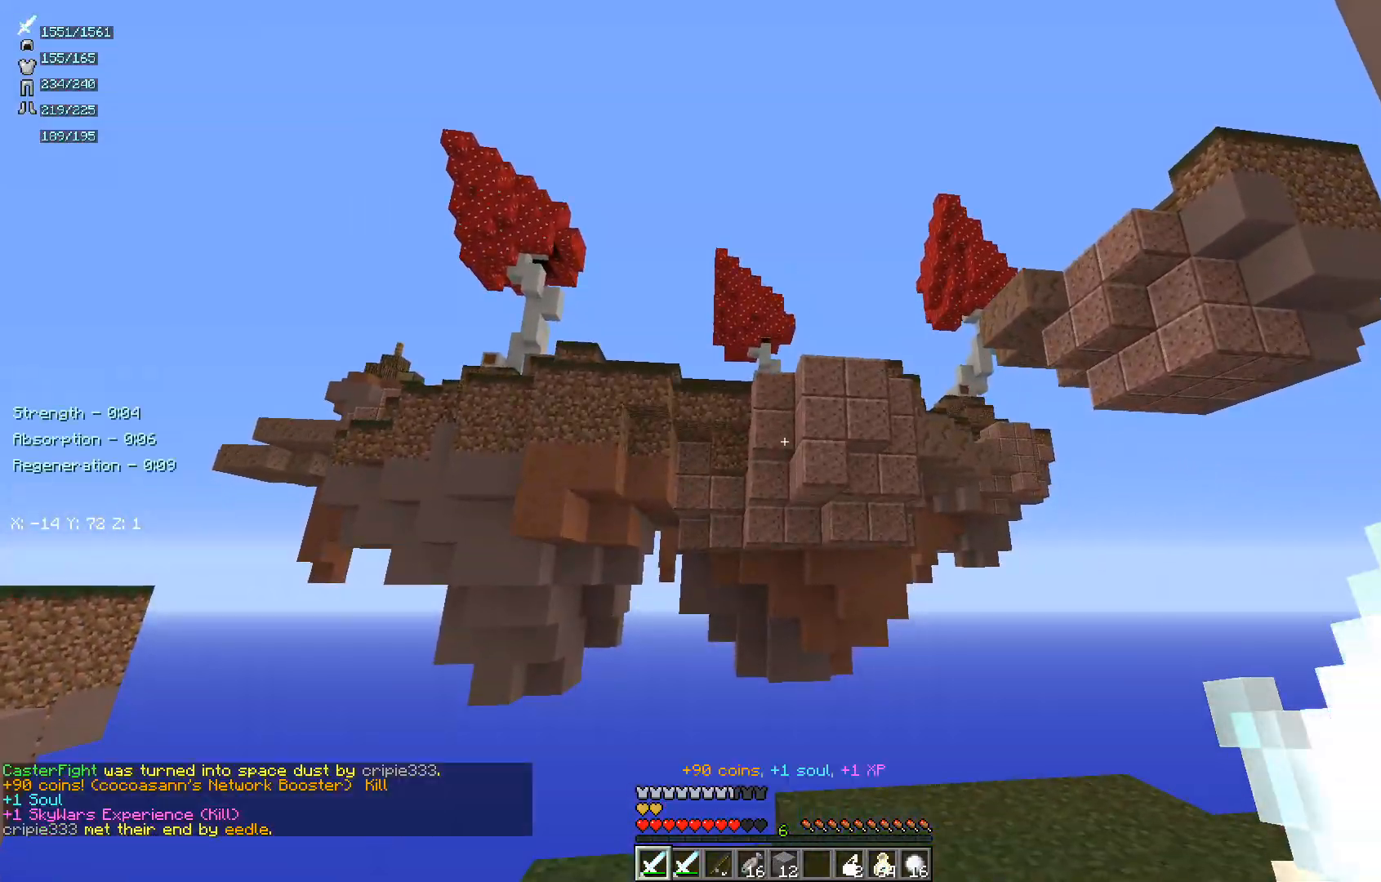
{"keys": ["d", "w"], "mouse": [], "events": [[183, "w", "down"], [483, "d", "down"]]}
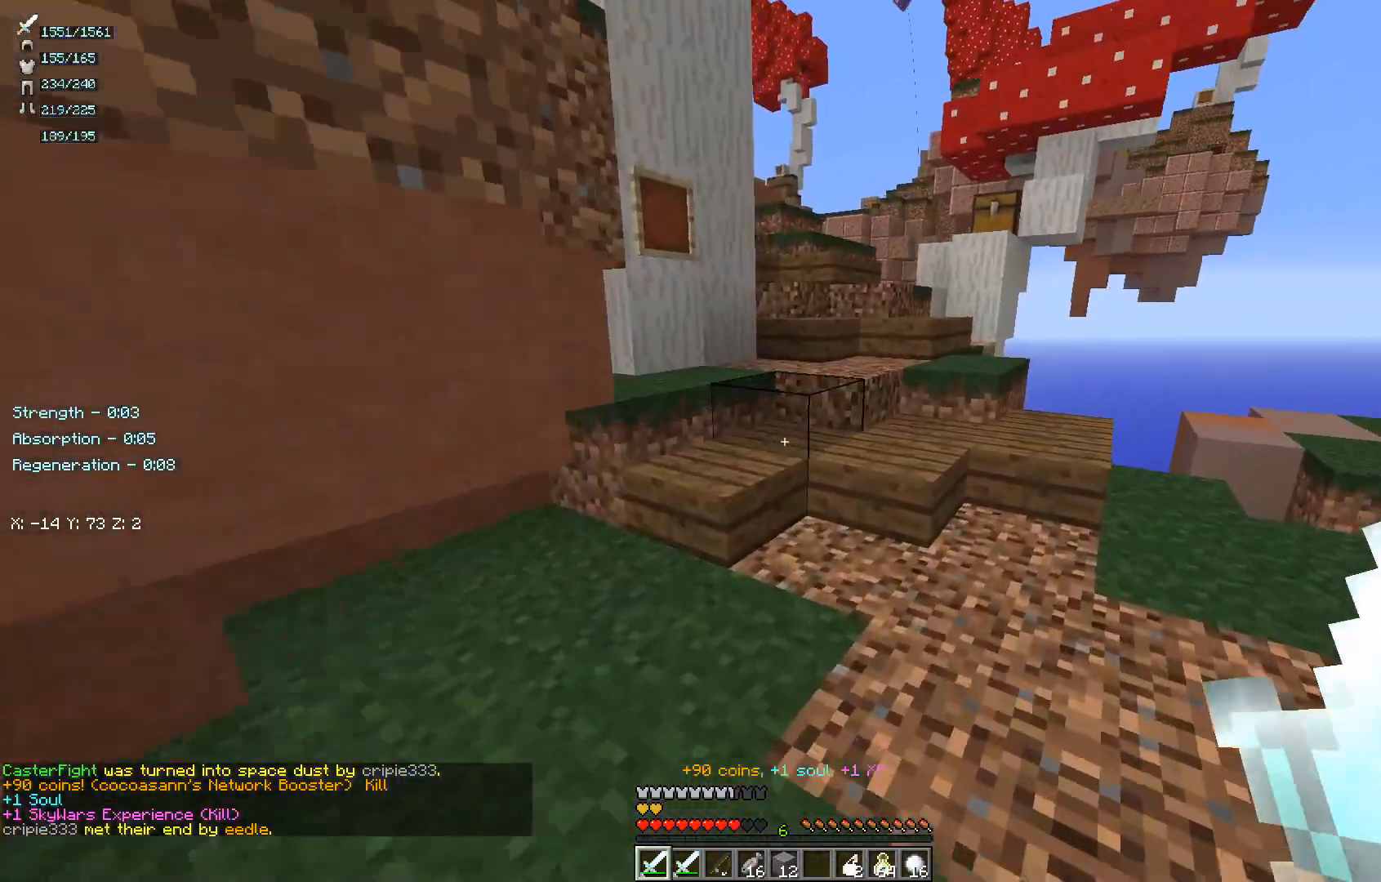
{"keys": ["d", "w"], "mouse": [], "events": []}
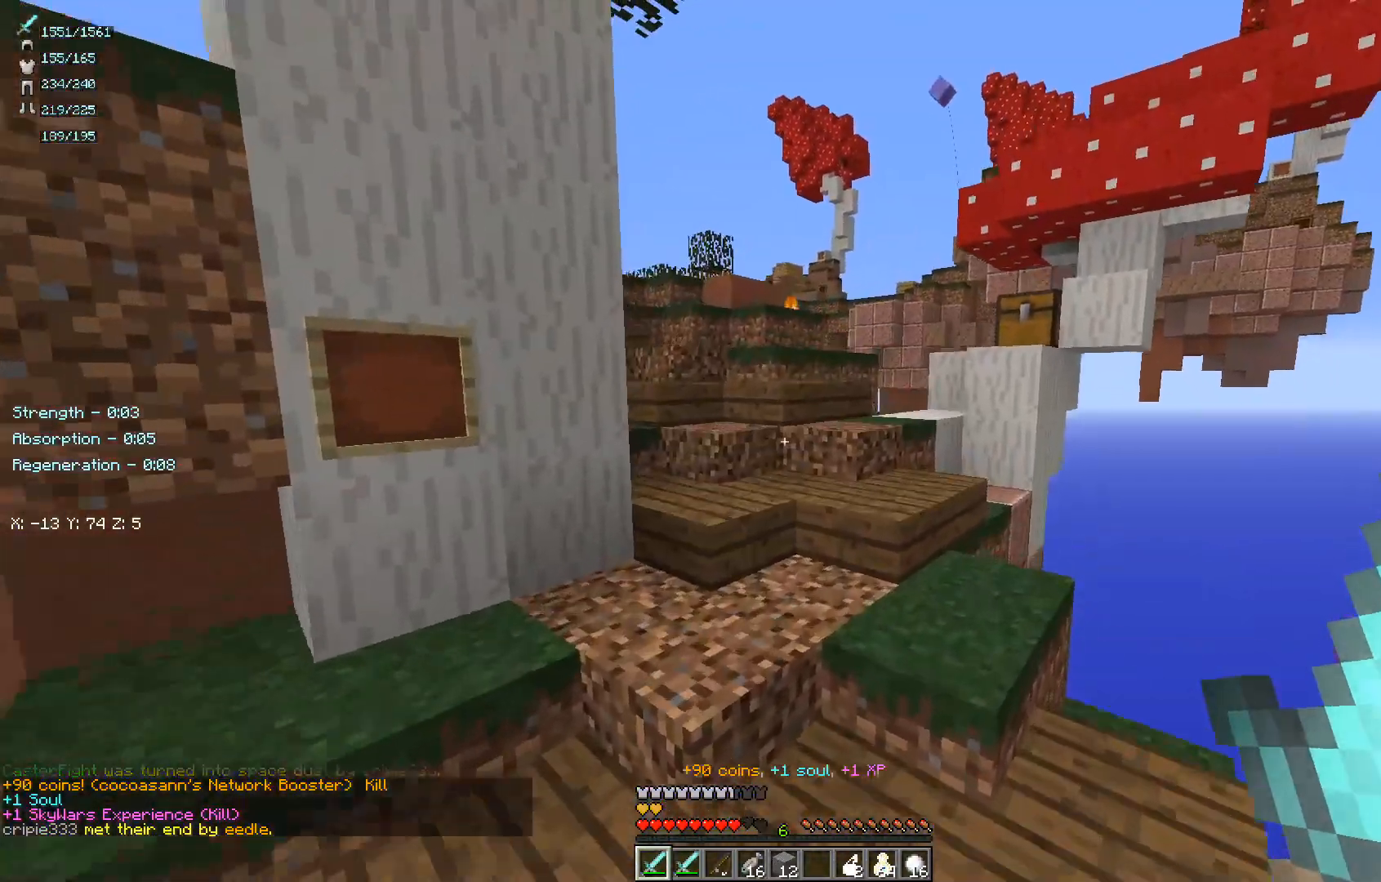
{"keys": ["w"], "mouse": [], "events": [[17, "d", "up"], [133, "a", "down"], [283, "a", "up"]]}
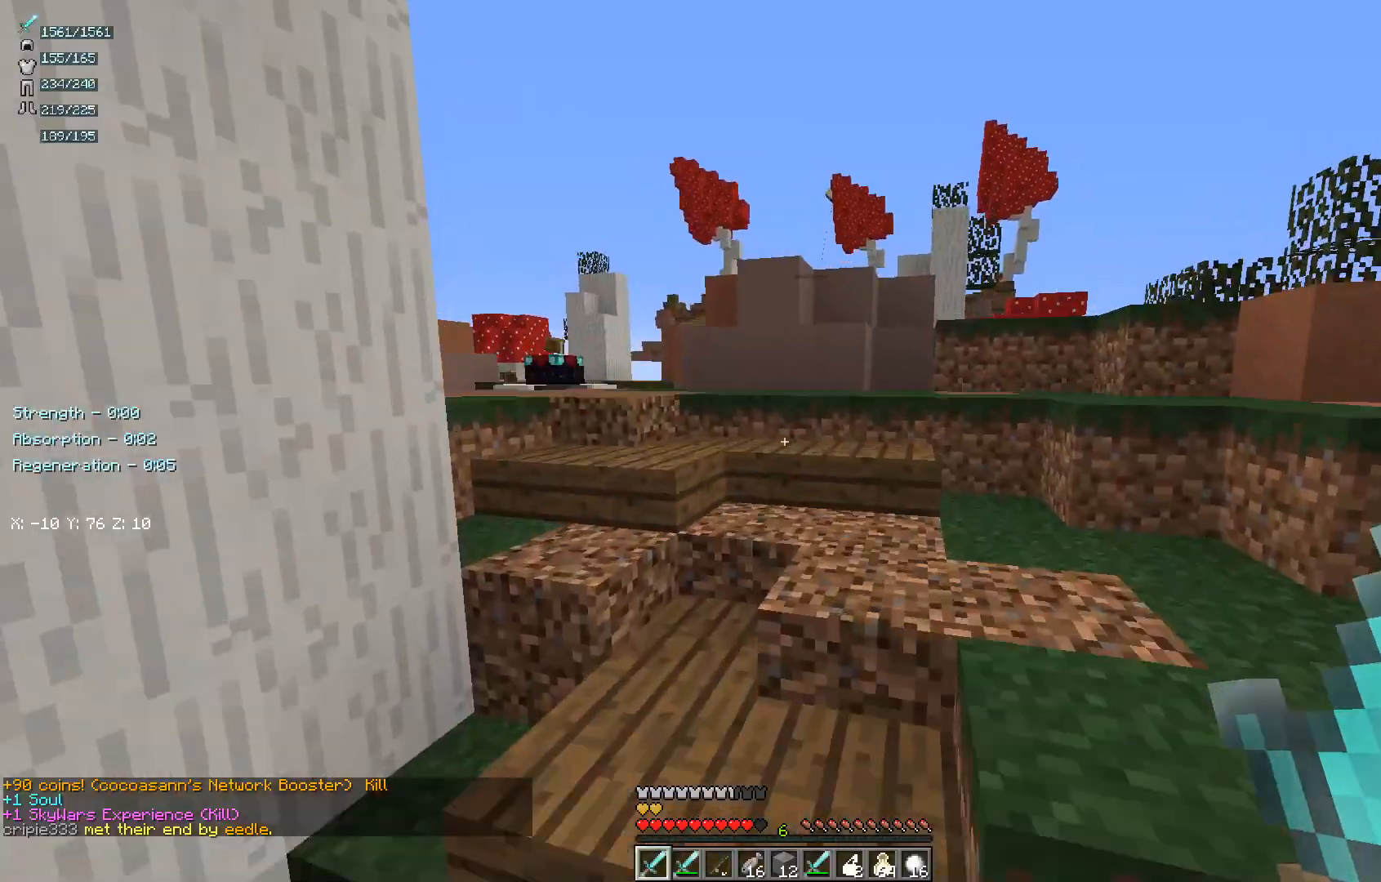
{"keys": ["w"], "mouse": [], "events": []}
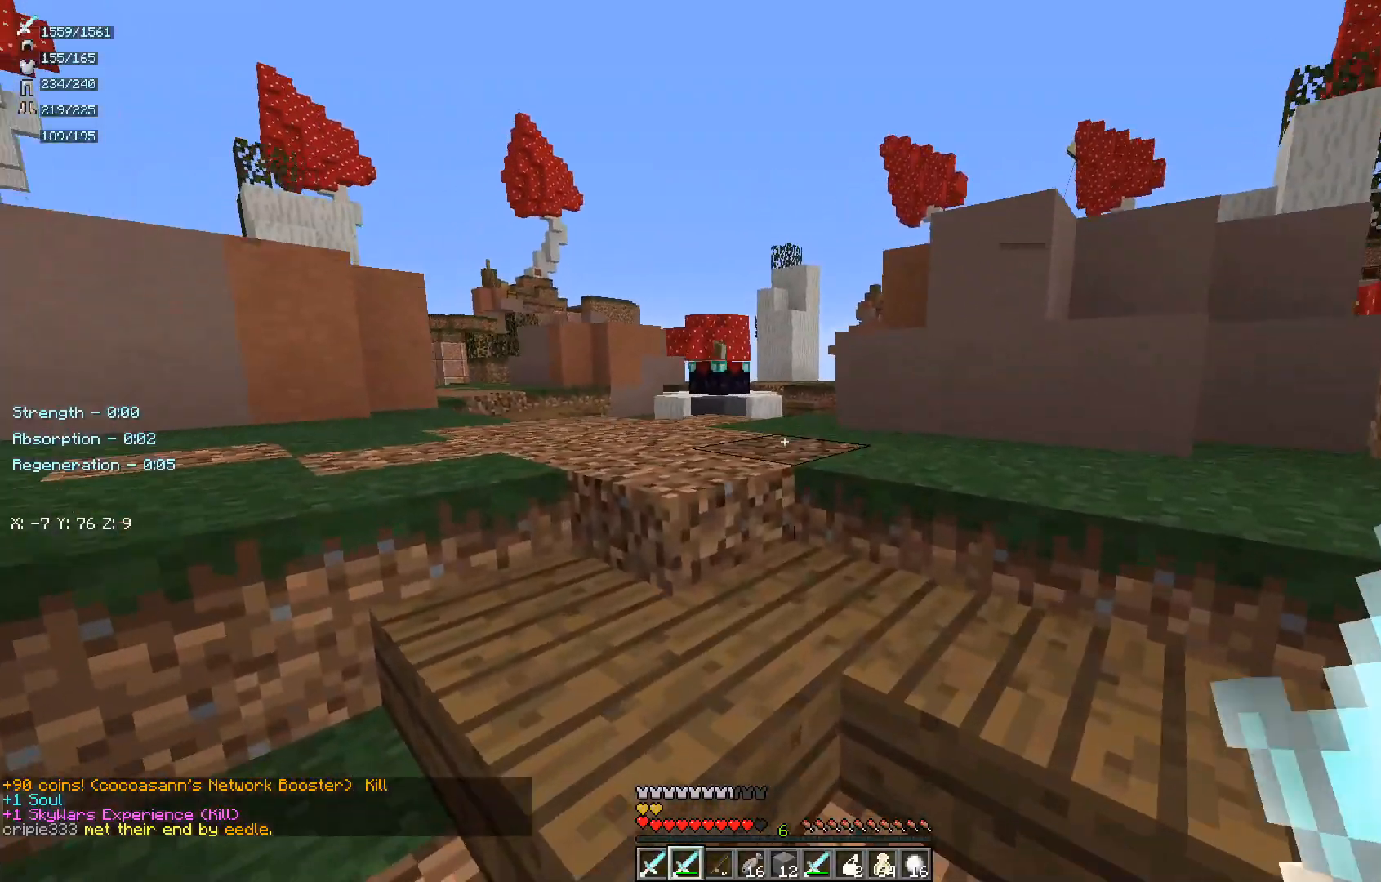
{"keys": ["w"], "mouse": [], "events": []}
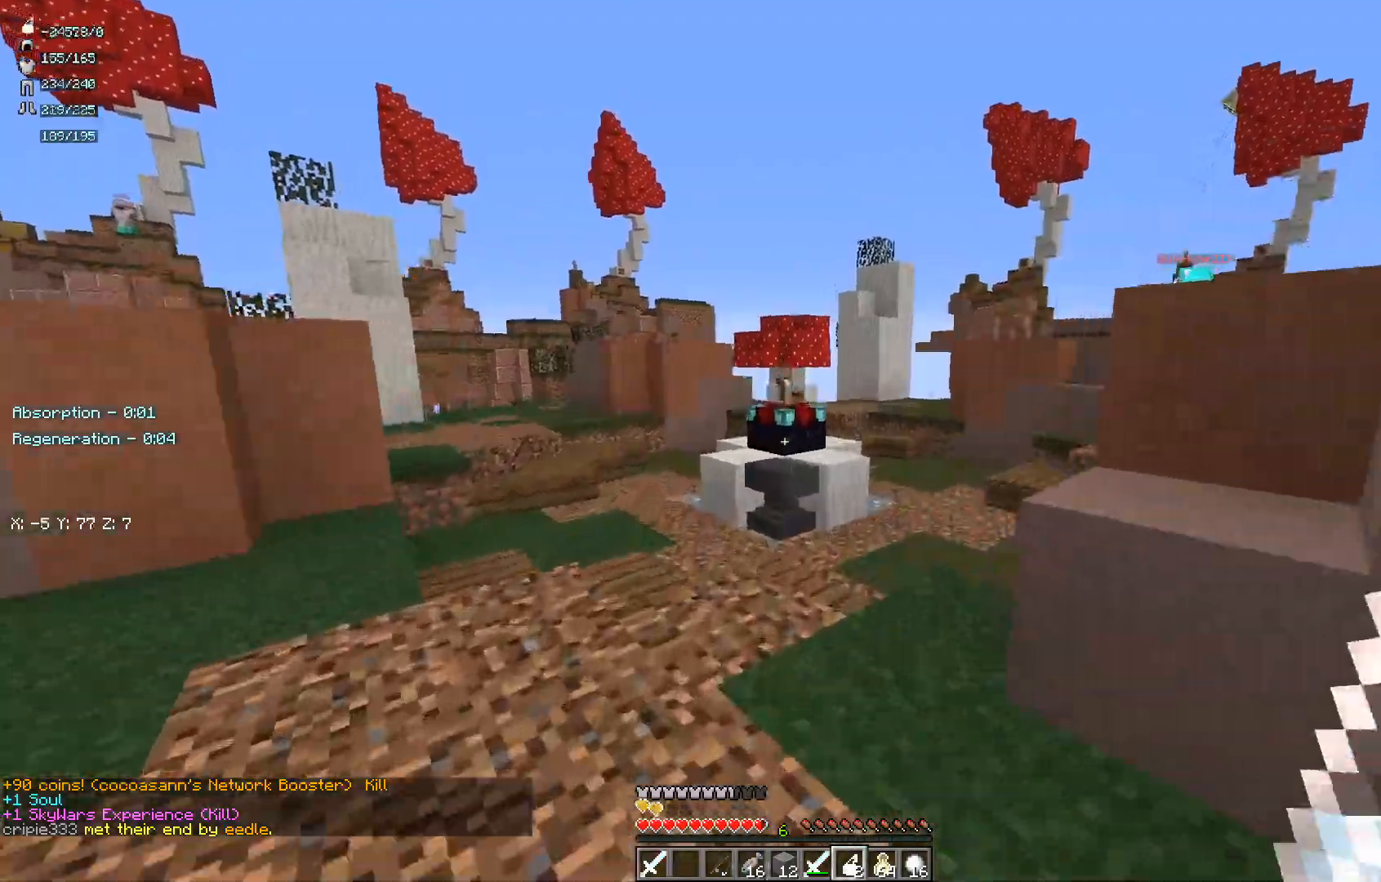
{"keys": ["w"], "mouse": [], "events": []}
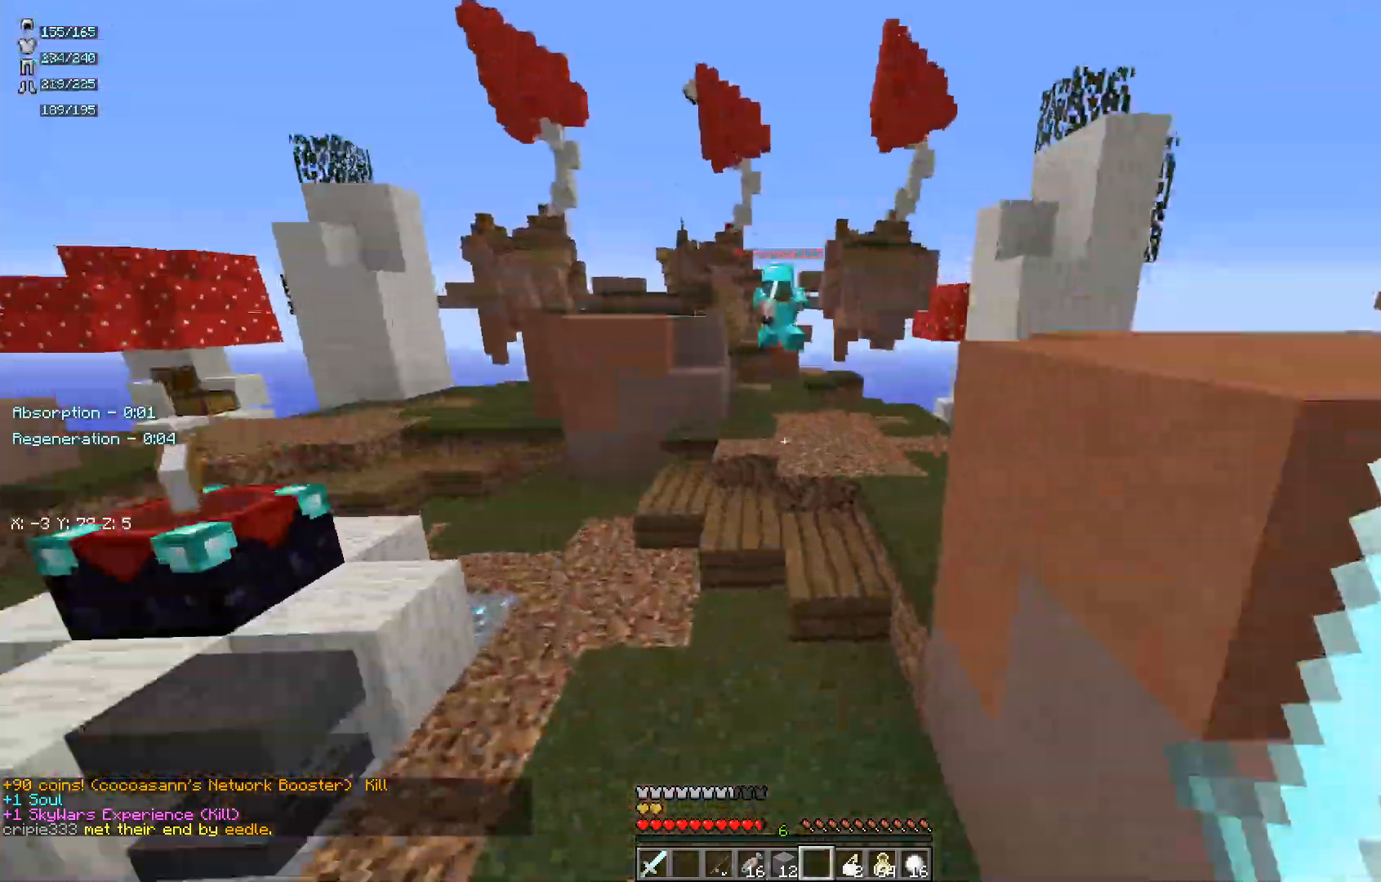
{"keys": ["w"], "mouse": ["right"], "events": [[367, "mouse_right", "down"]]}
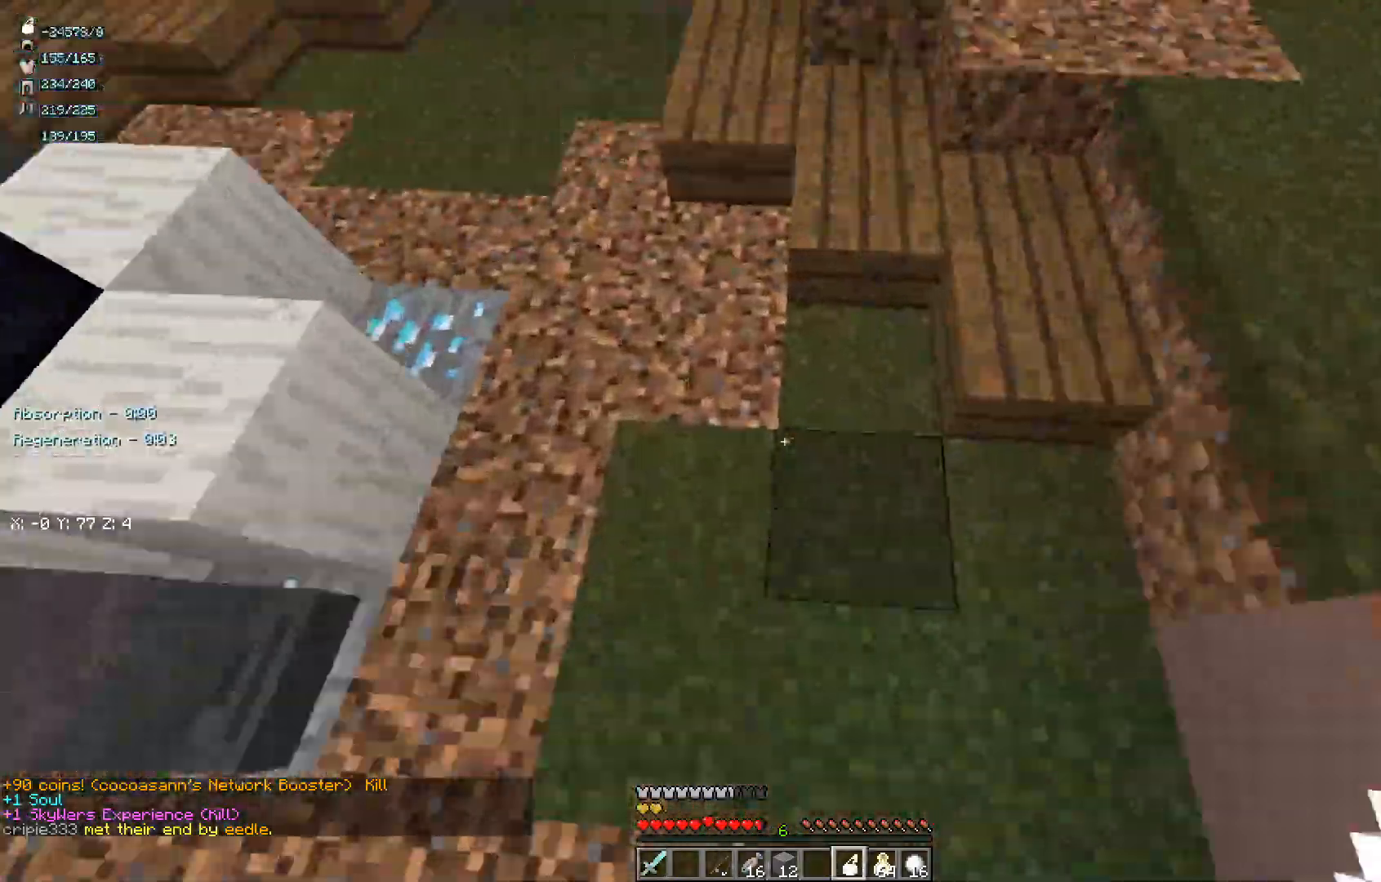
{"keys": ["d", "w"], "mouse": ["left"], "events": [[67, "mouse_right", "up"], [100, "mouse_left", "down"], [433, "mouse_left", "up"], [450, "d", "down"], [467, "mouse_left", "down"]]}
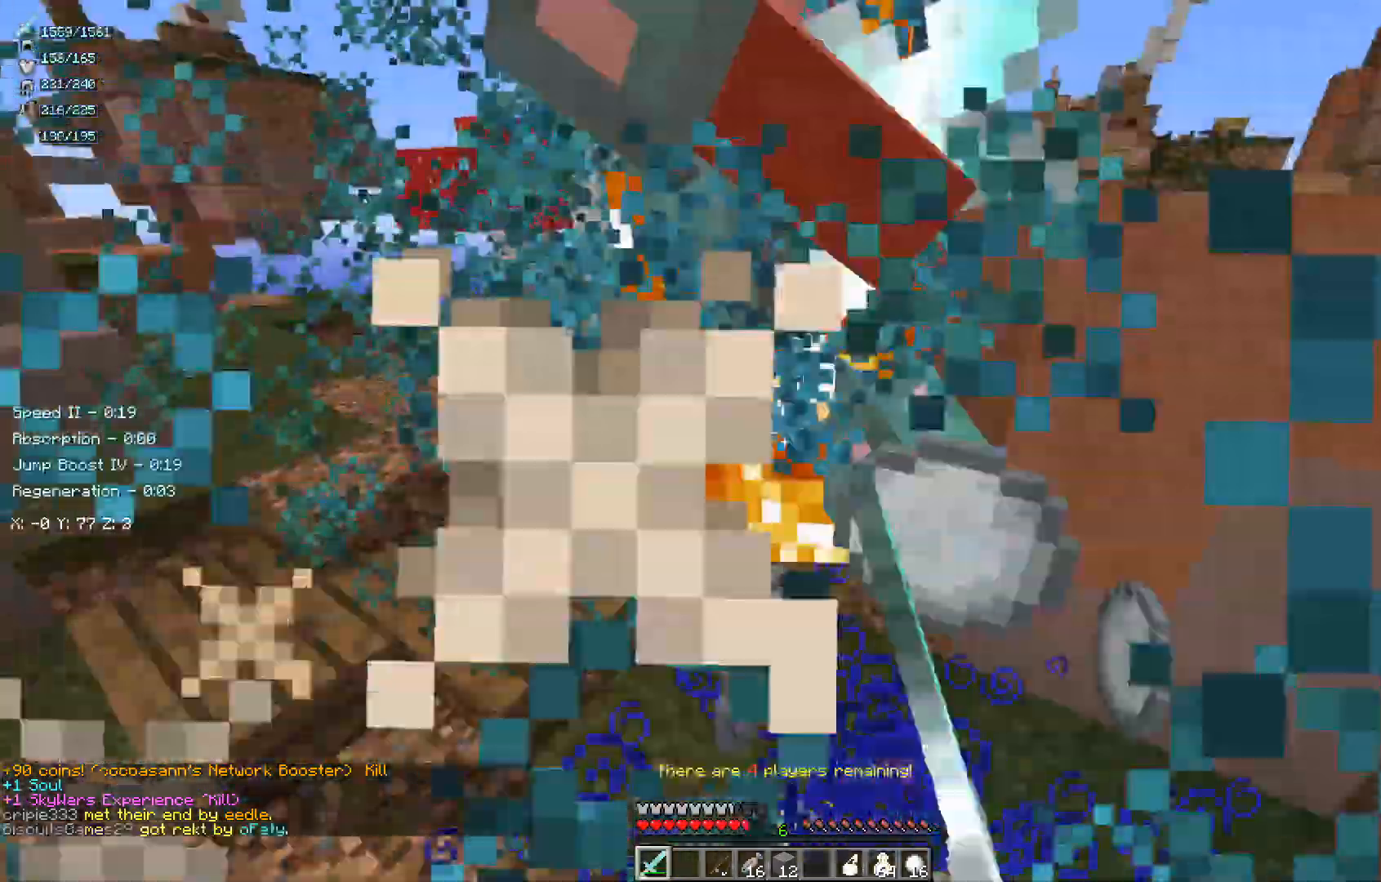
{"keys": ["d", "w"], "mouse": ["left"], "events": [[100, "d", "up"], [450, "d", "down"]]}
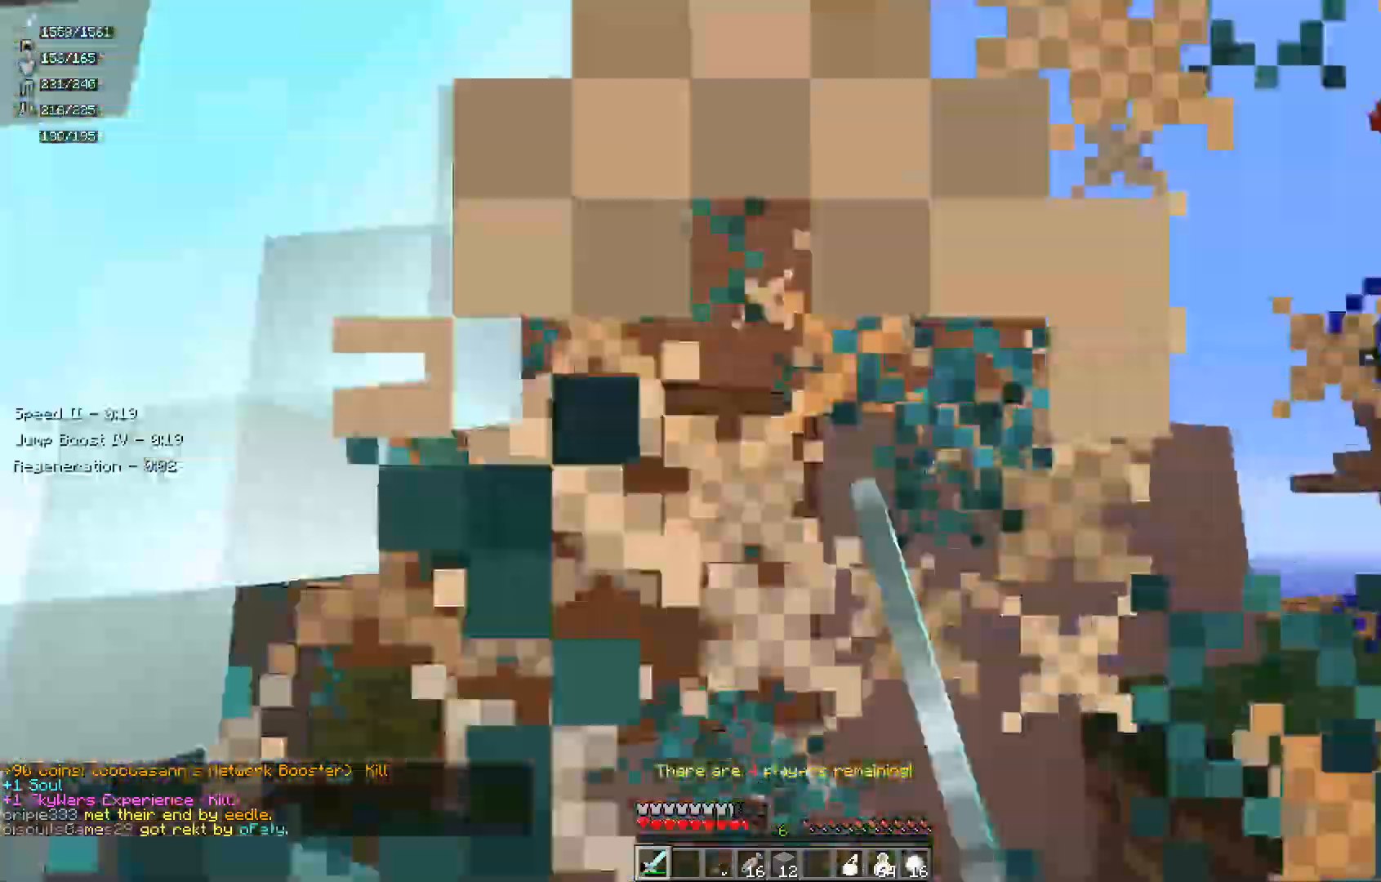
{"keys": ["w"], "mouse": ["left"], "events": [[117, "mouse_left", "up"], [183, "mouse_left", "down"], [417, "d", "up"]]}
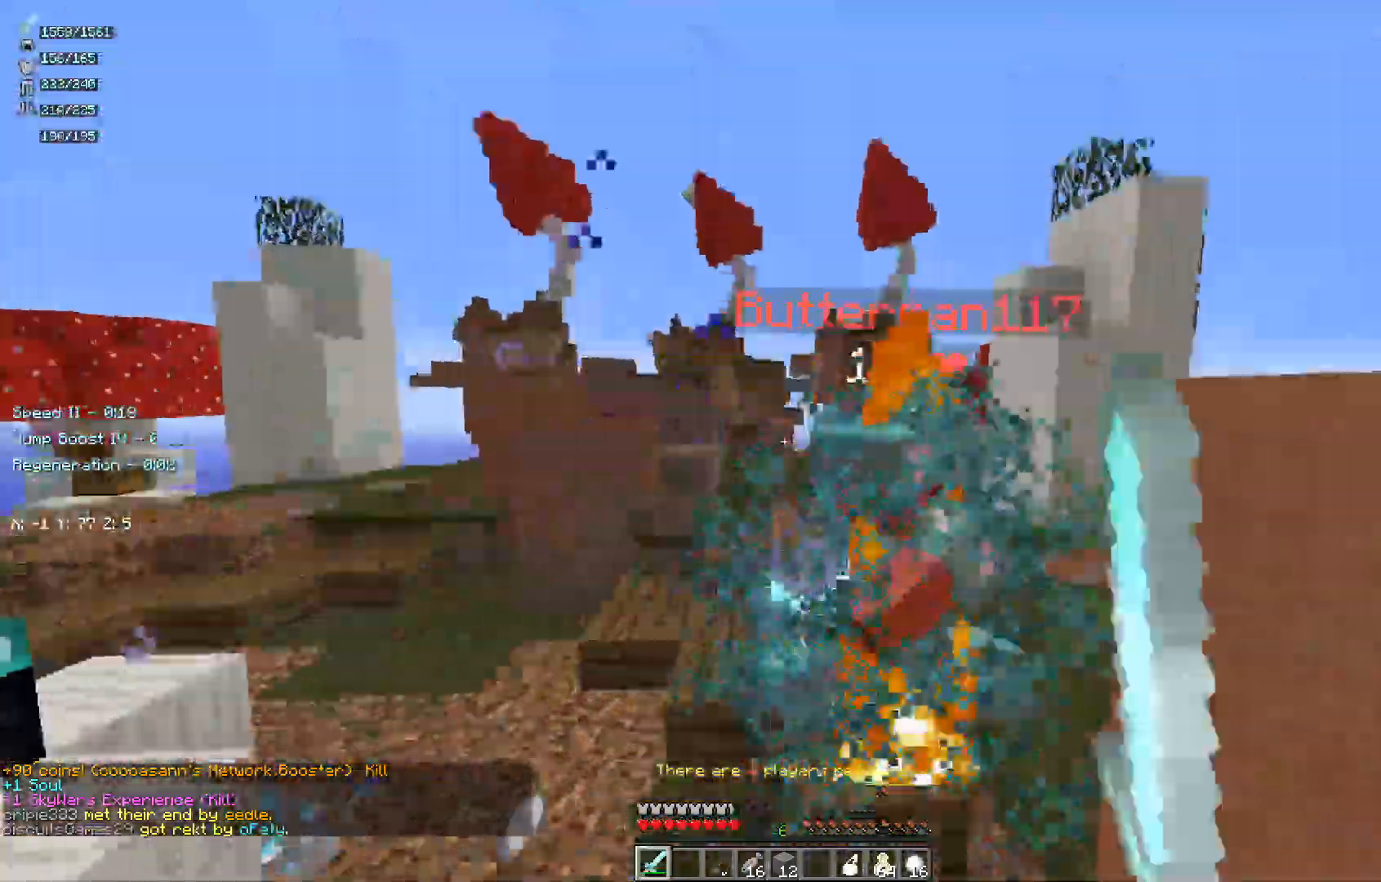
{"keys": ["a", "w"], "mouse": ["left"]}
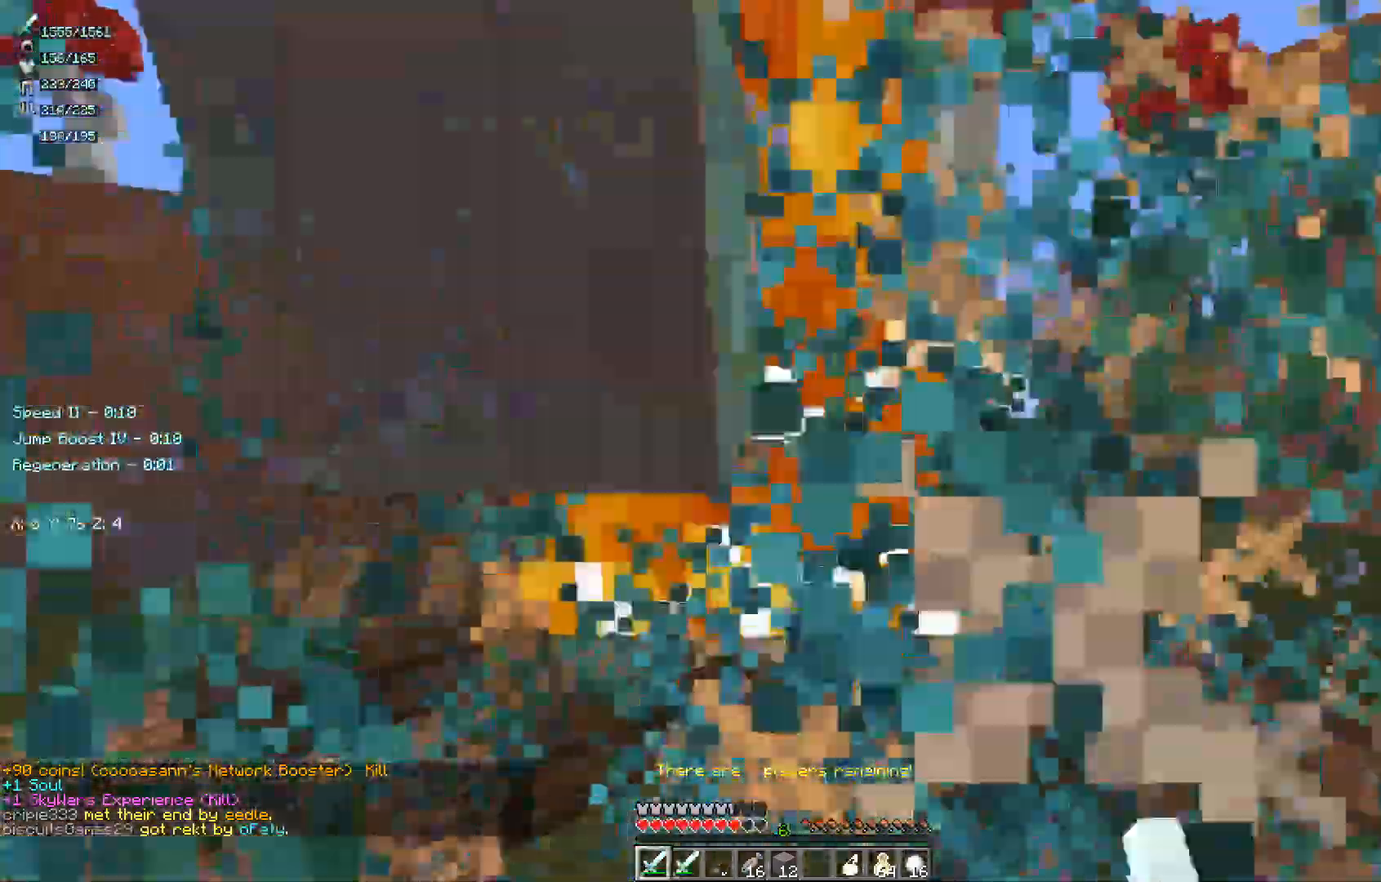
{"keys": ["a", "w"], "mouse": ["left"], "events": []}
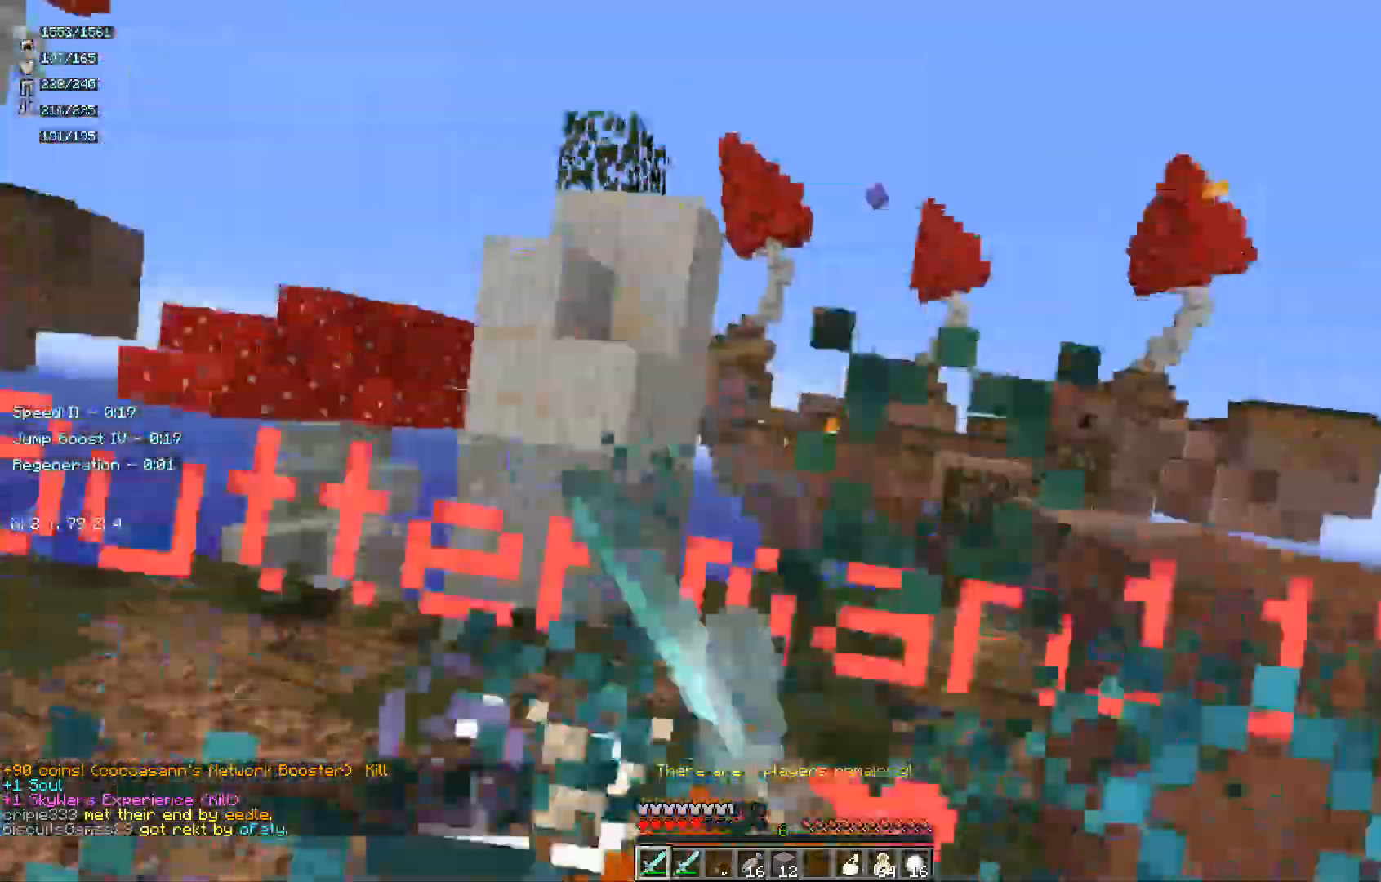
{"keys": ["a", "w"], "mouse": ["left"], "events": [[117, "w", "up"], [367, "w", "down"]]}
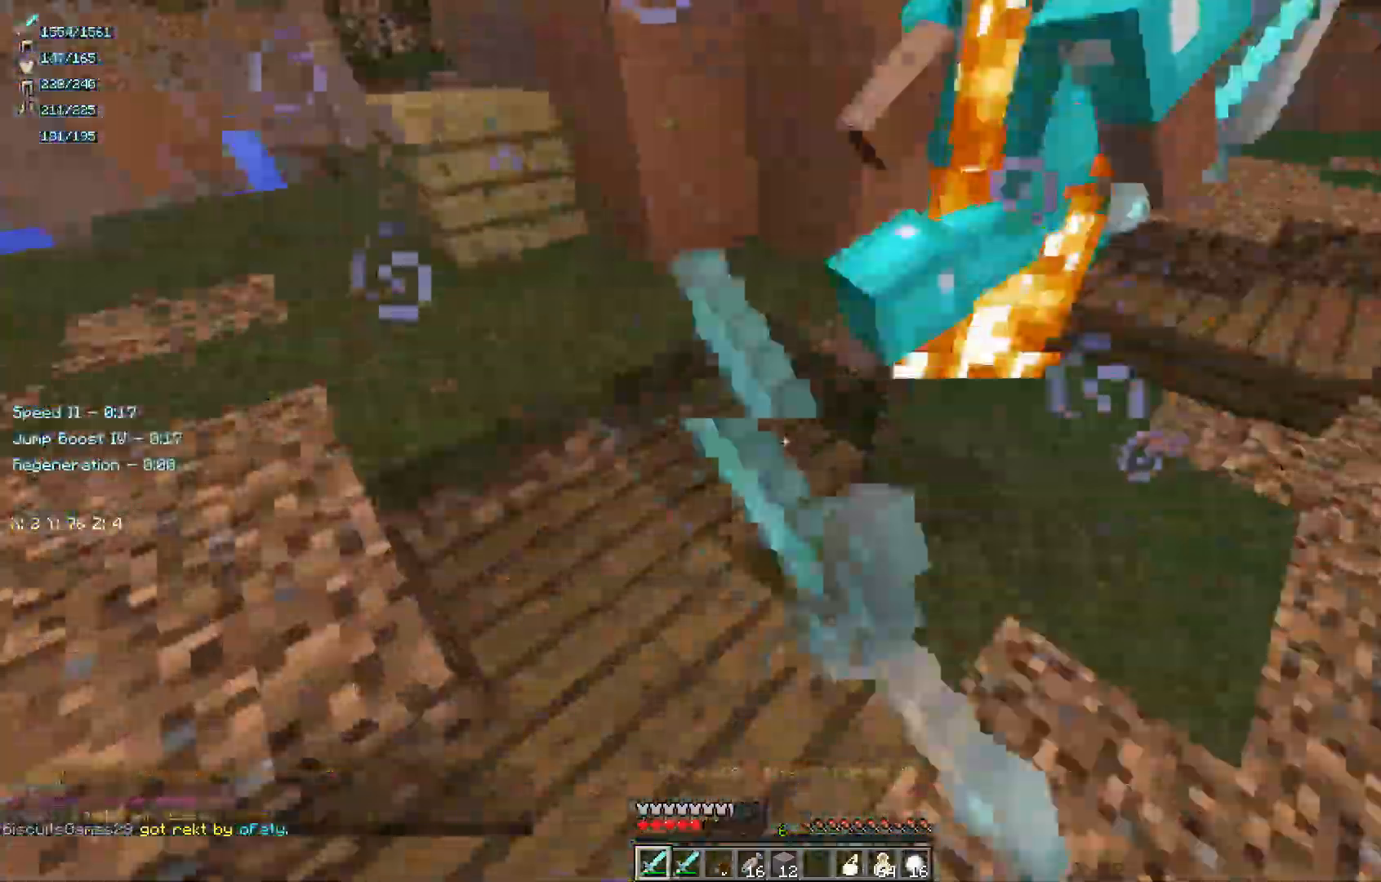
{"keys": ["d", "w"], "mouse": ["left"], "events": [[350, "d", "down"], [417, "a", "up"]]}
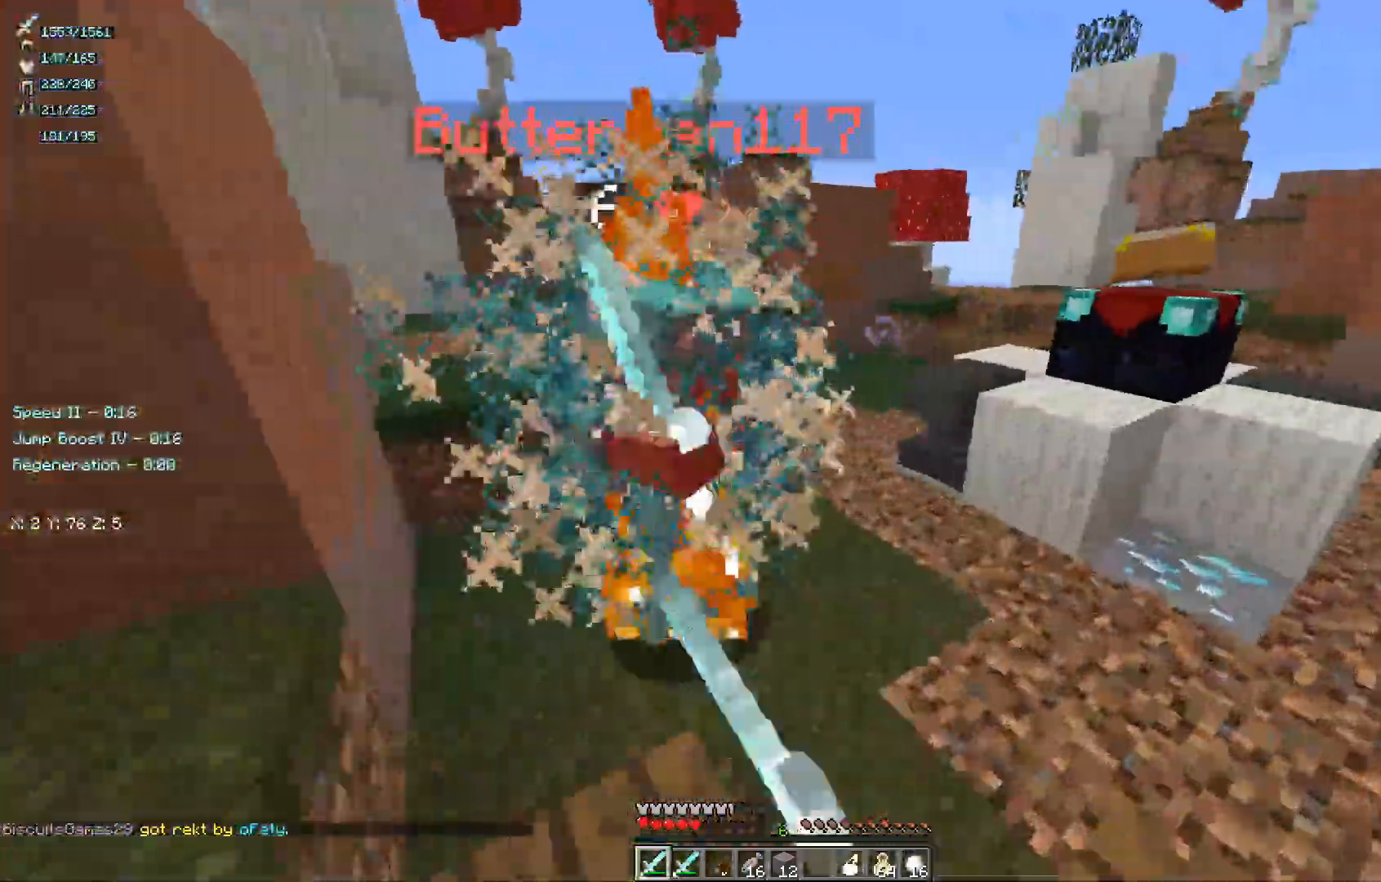
{"keys": ["d", "w"], "mouse": ["left"], "events": [[300, "w", "up"], [400, "w", "down"]]}
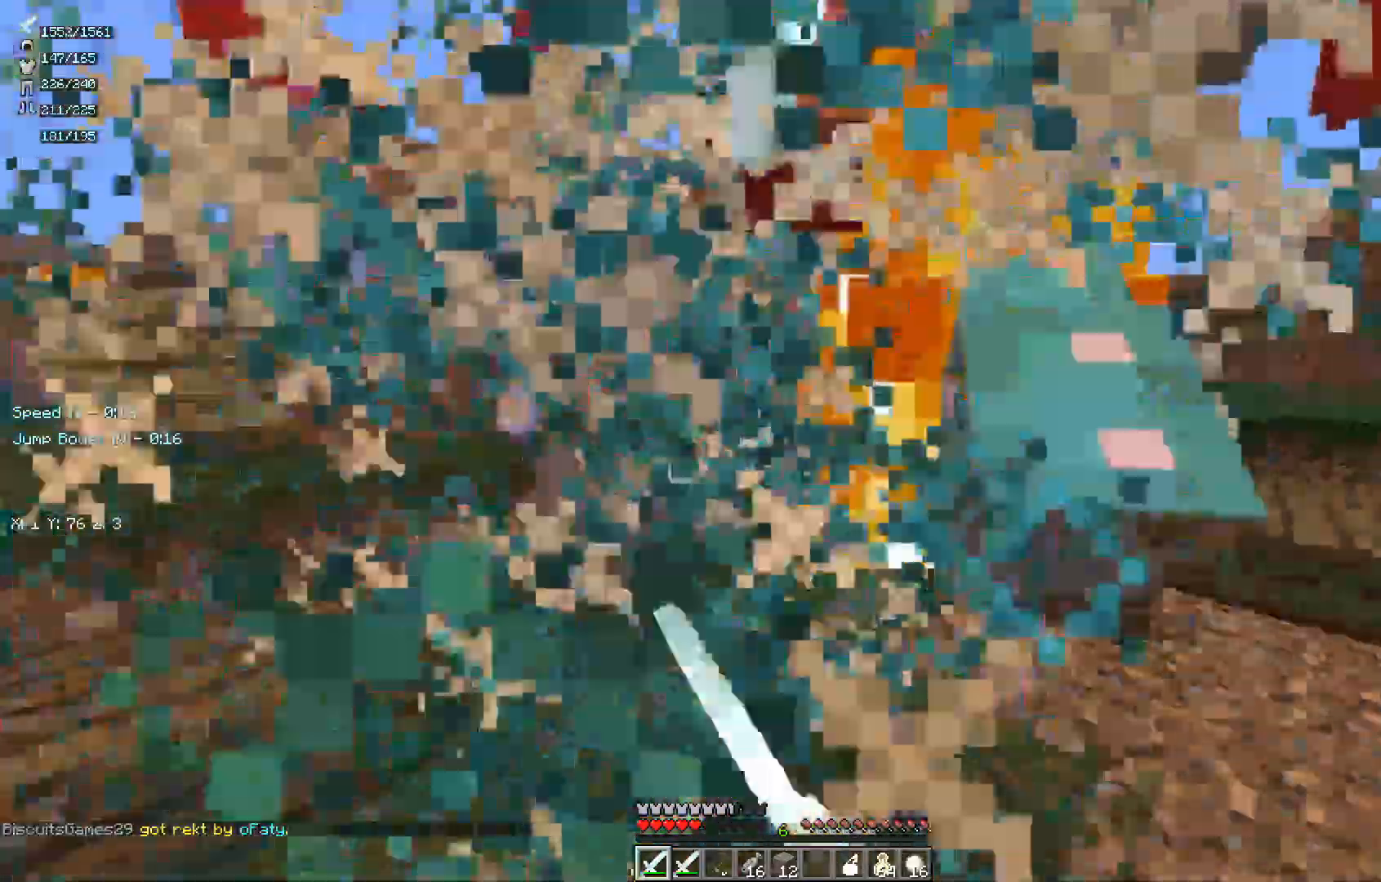
{"keys": ["a", "w"], "mouse": ["left"], "events": [[100, "w", "up"], [150, "mouse_left", "up"], [183, "mouse_left", "down"], [183, "w", "down"], [350, "mouse_left", "up"], [367, "mouse_left", "down"], [450, "a", "down"], [500, "d", "up"]]}
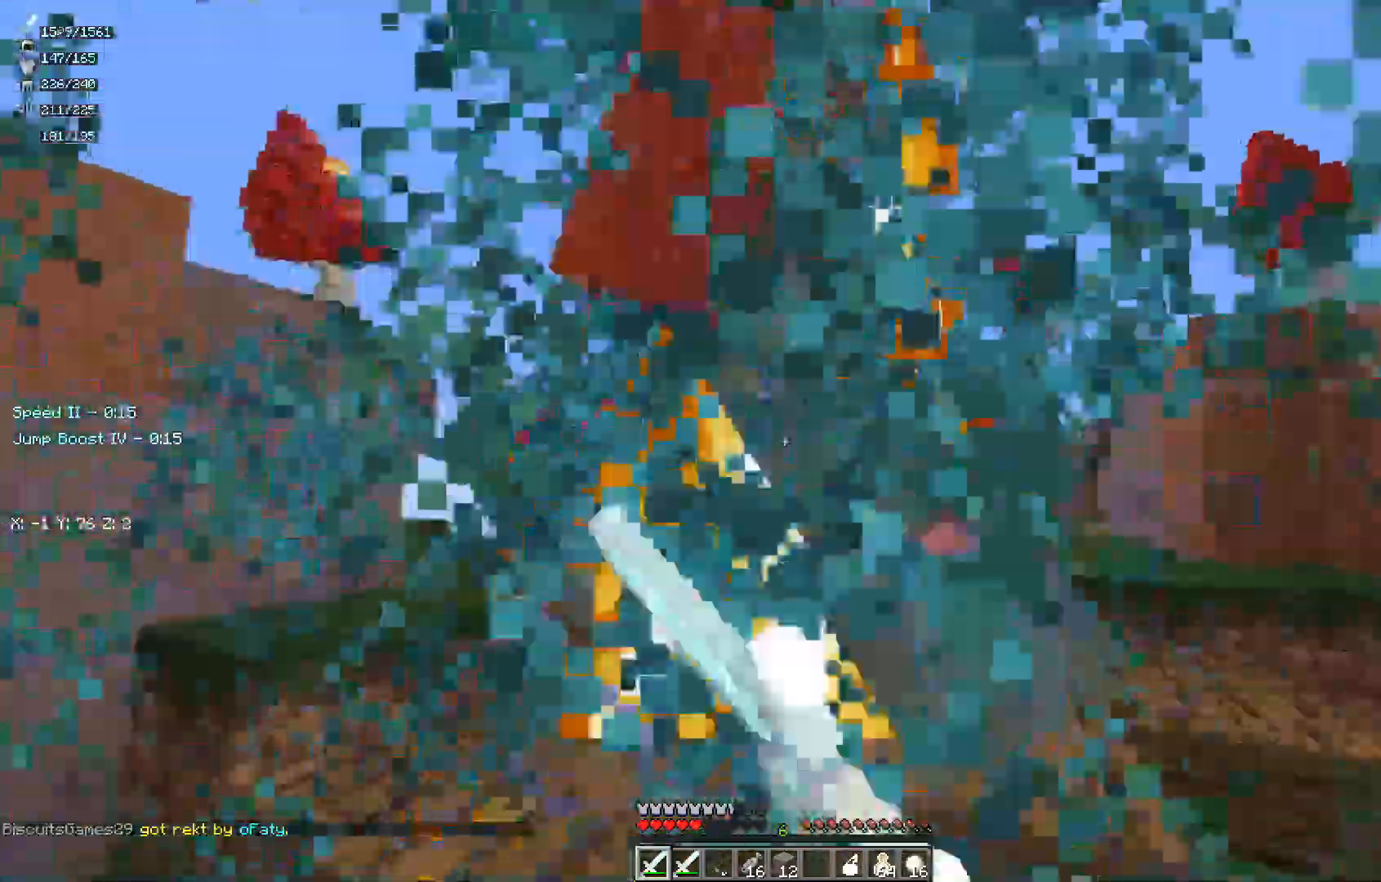
{"keys": ["d", "w"], "mouse": ["left"], "events": [[100, "d", "down"], [217, "mouse_left", "up"], [250, "a", "up"], [250, "mouse_left", "down"], [267, "w", "up"], [400, "mouse_left", "up"], [417, "w", "down"], [433, "mouse_left", "down"]]}
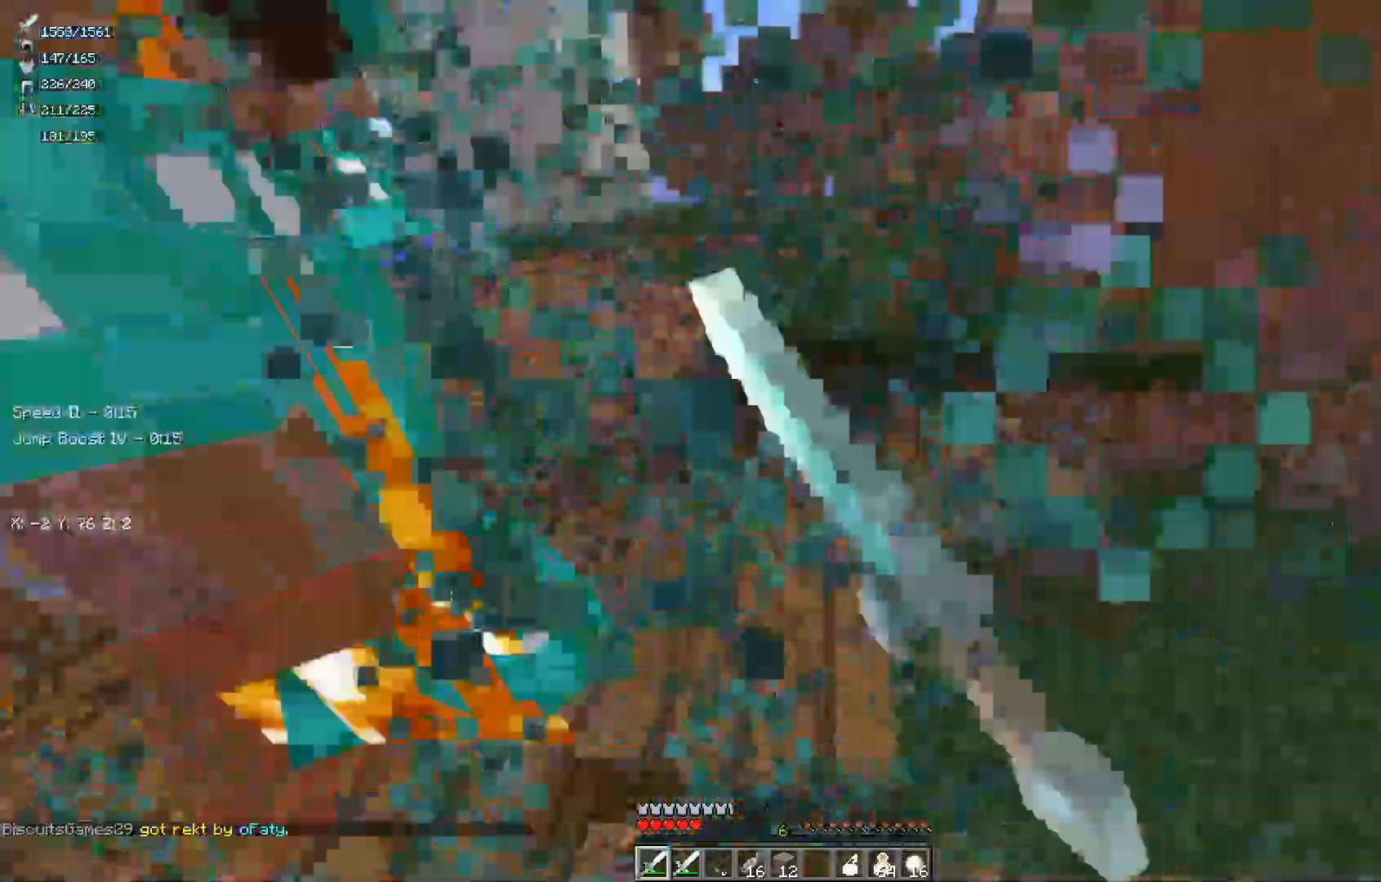
{"keys": ["d", "w"], "mouse": ["left"], "events": [[167, "w", "up"], [283, "mouse_left", "up"], [300, "mouse_left", "down"], [300, "w", "down"]]}
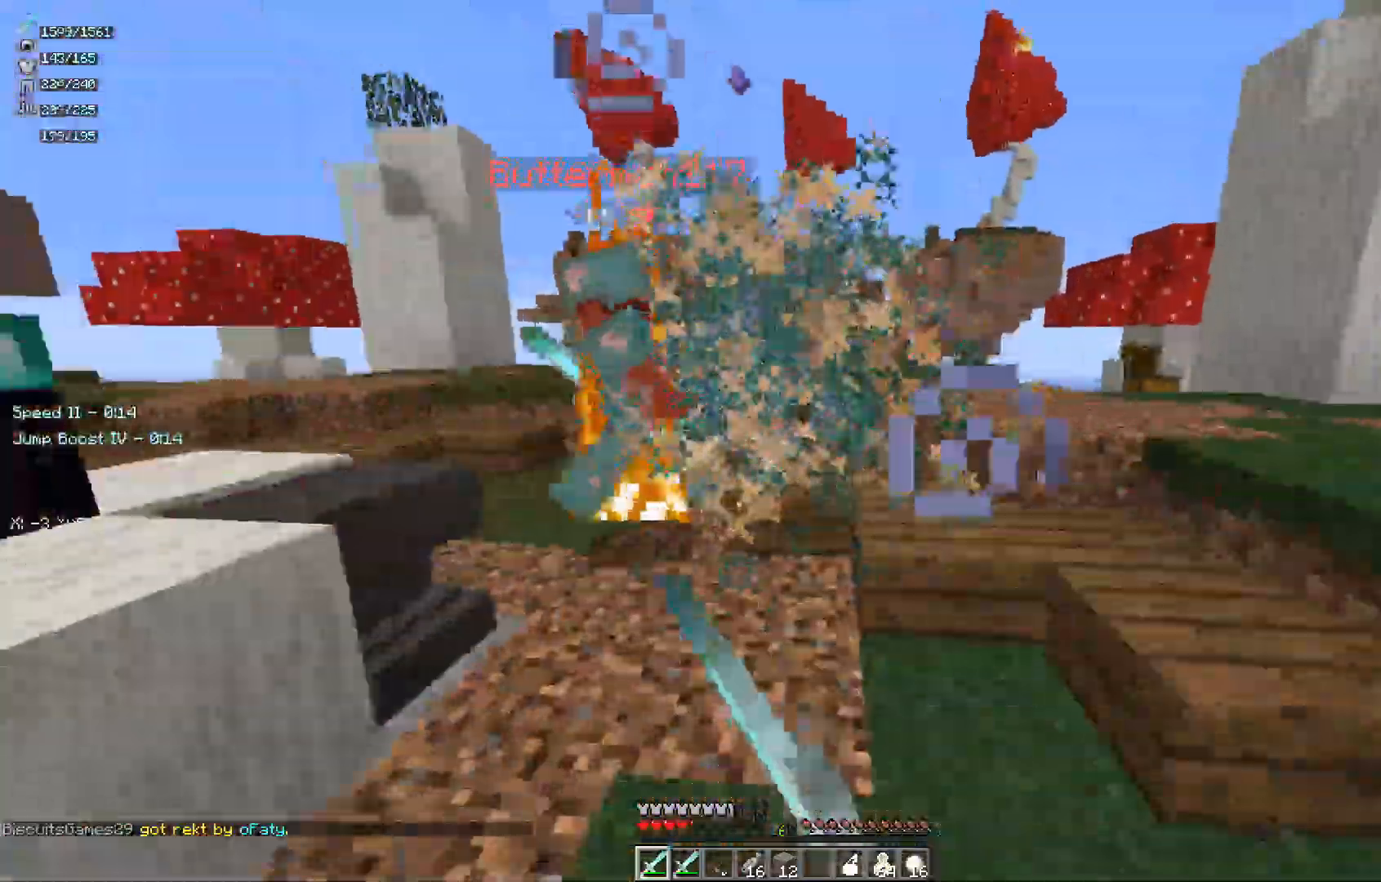
{"keys": ["d", "w"], "mouse": ["left"], "events": []}
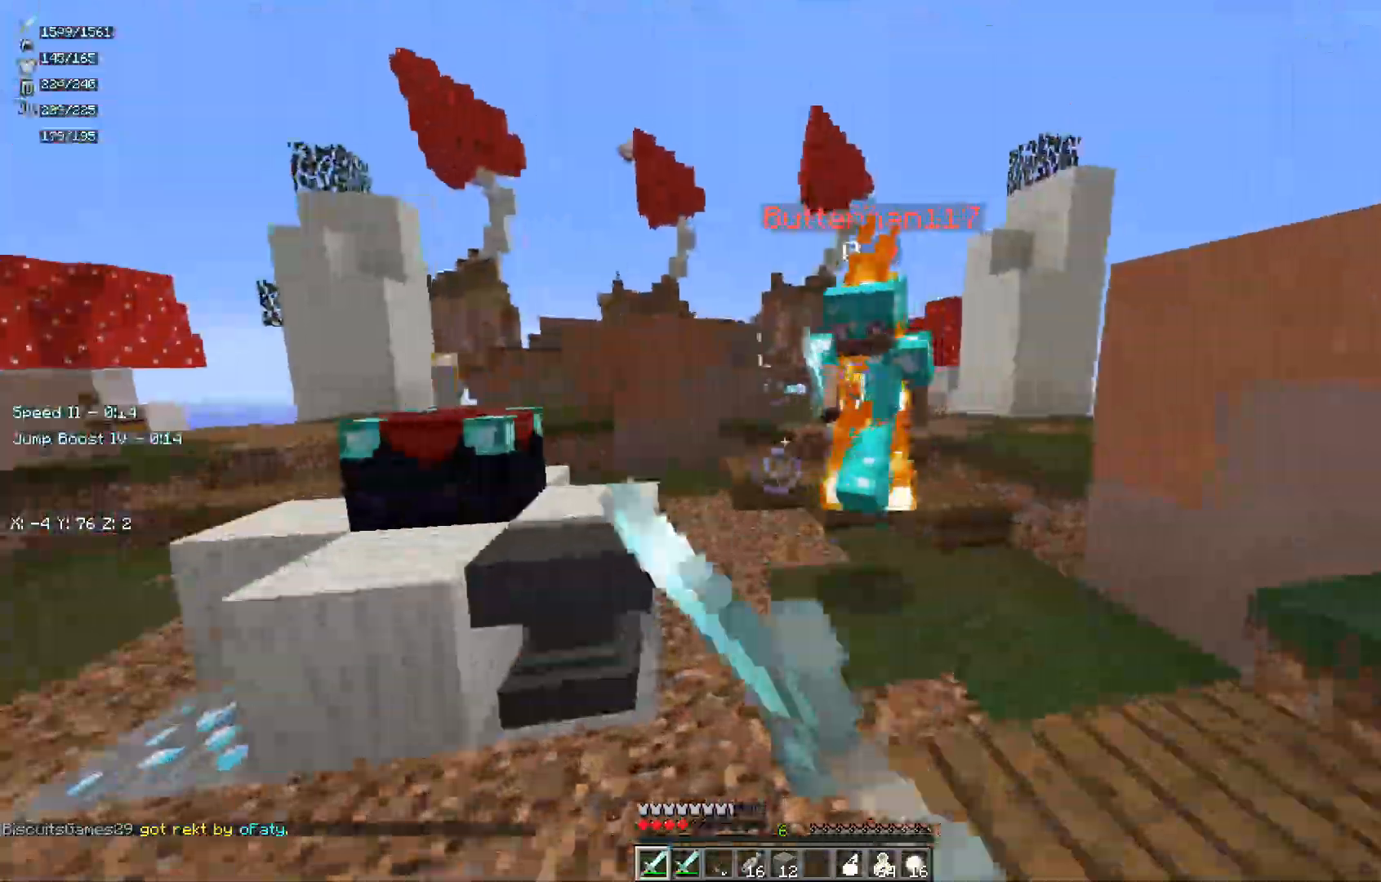
{"keys": ["d"], "mouse": ["left"], "events": [[417, "mouse_left", "up"], [450, "mouse_left", "down"], [450, "w", "up"]]}
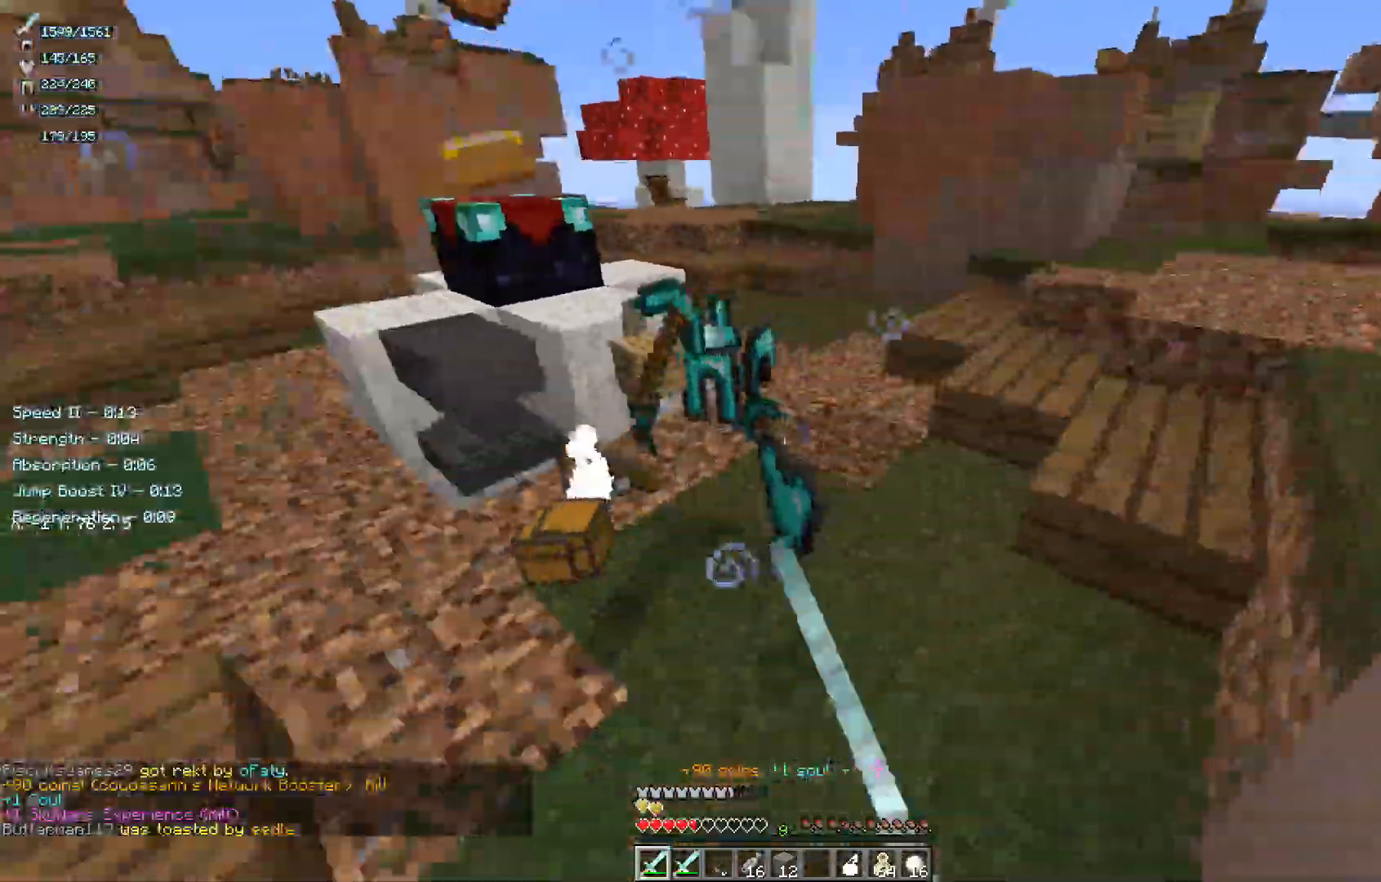
{"keys": ["a"], "mouse": [], "events": [[100, "w", "down"], [133, "mouse_left", "up"], [200, "a", "down"], [300, "d", "up"], [383, "w", "up"]]}